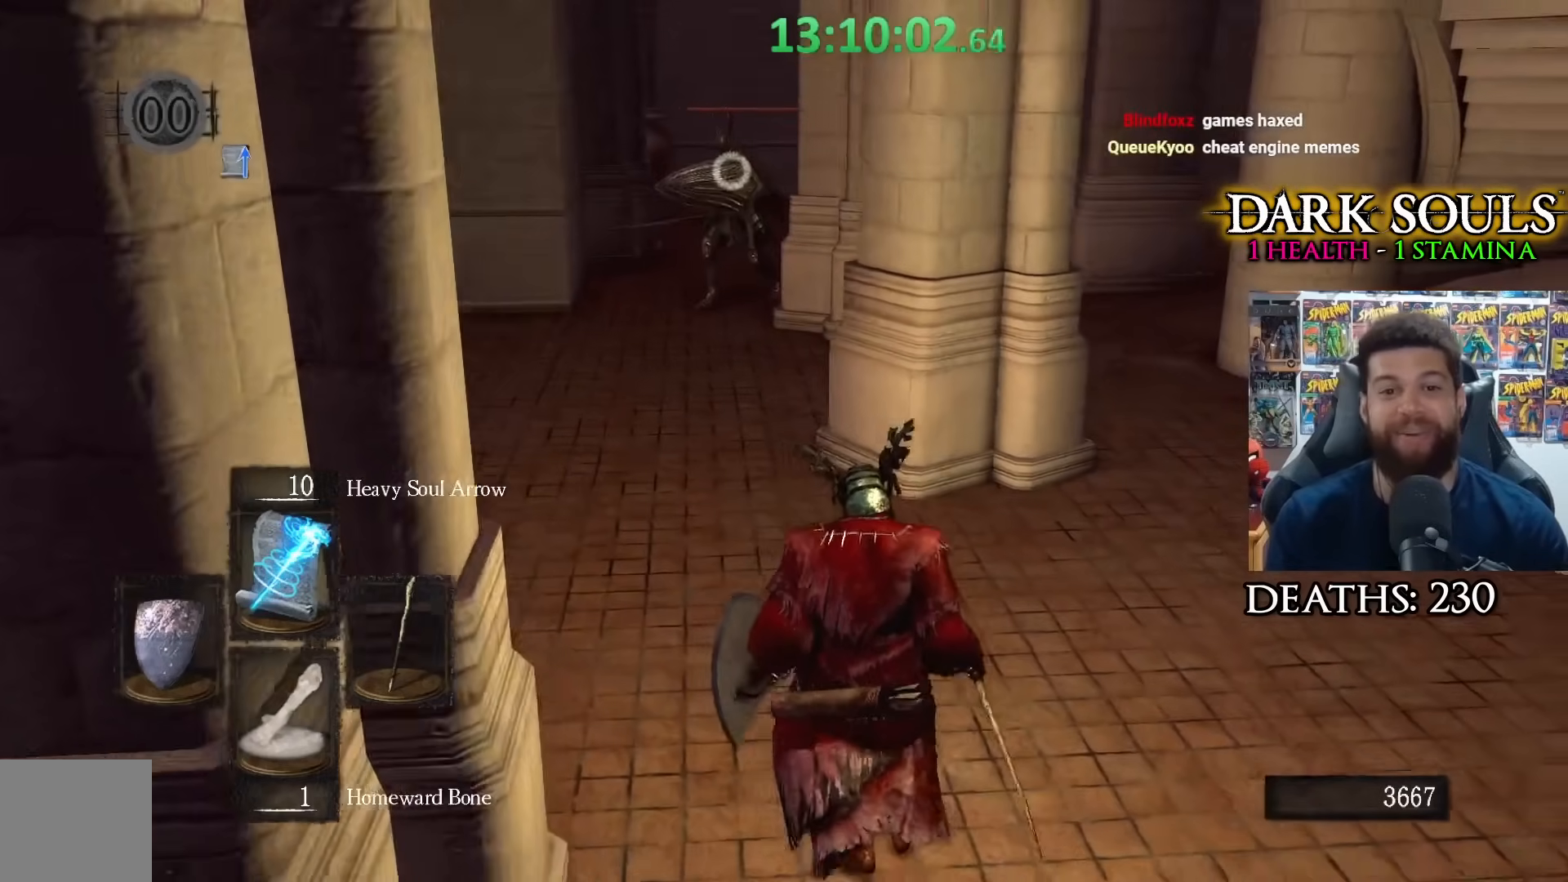
Gameplay with a controller (Xbox layout); each line is a JSON object with the inputs held at the frame after it. "events" lists button and stick changes between this image and that frame as [ms after this image, input, new state], when the widget could be followed in between.
{"buttons": [], "left_stick": "center", "right_stick": "center", "events": [[33, "left_stick", "down-left"], [150, "R1", "down"], [250, "R1", "up"], [283, "left_stick", "center"]]}
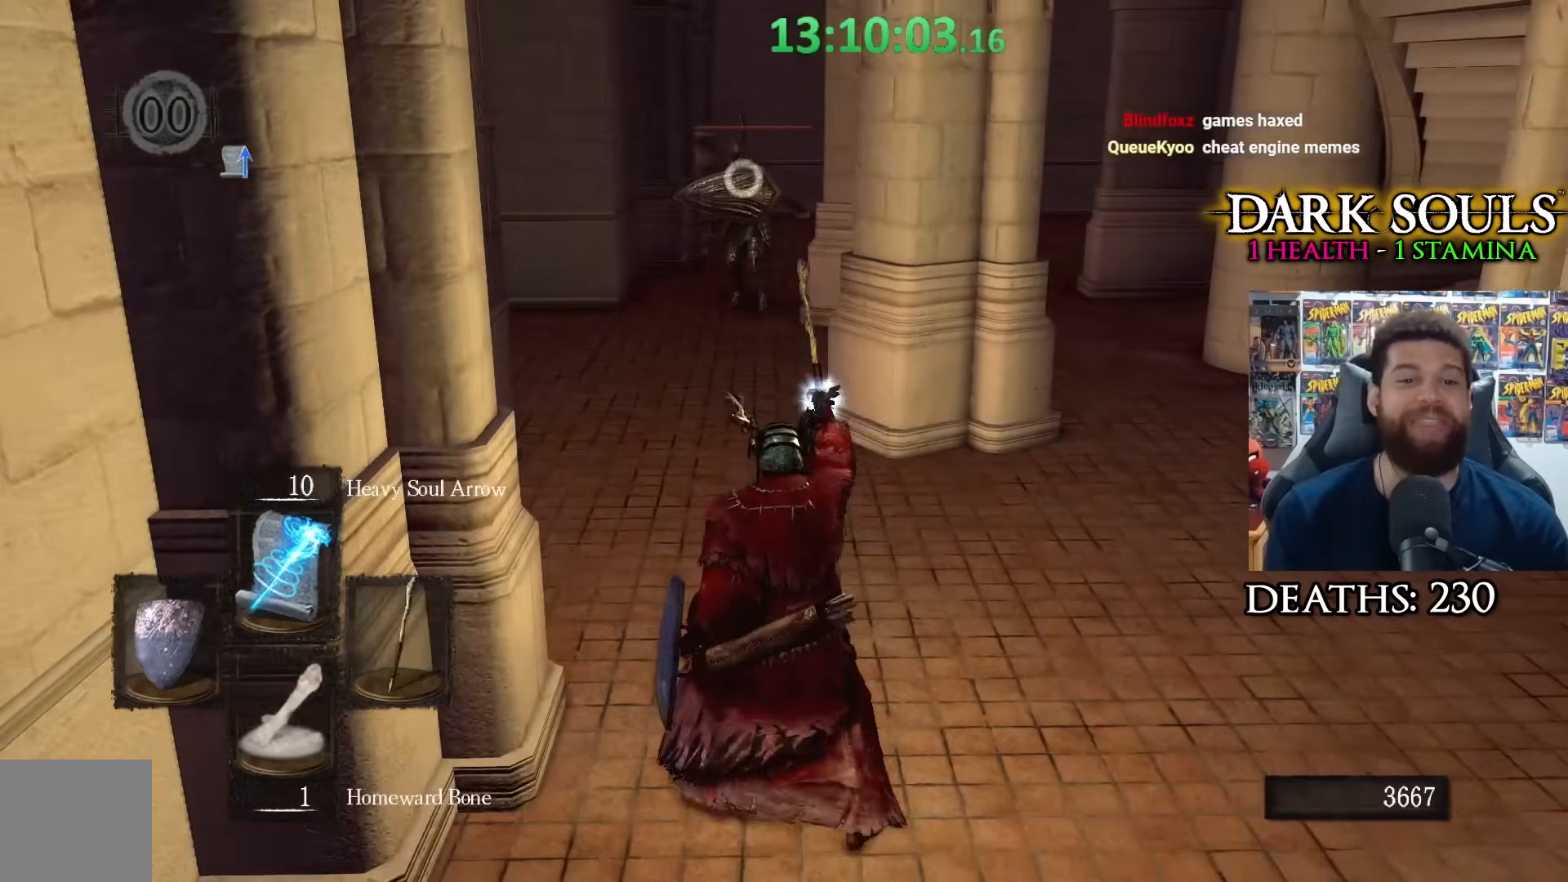
{"buttons": [], "left_stick": "center", "right_stick": "center", "events": []}
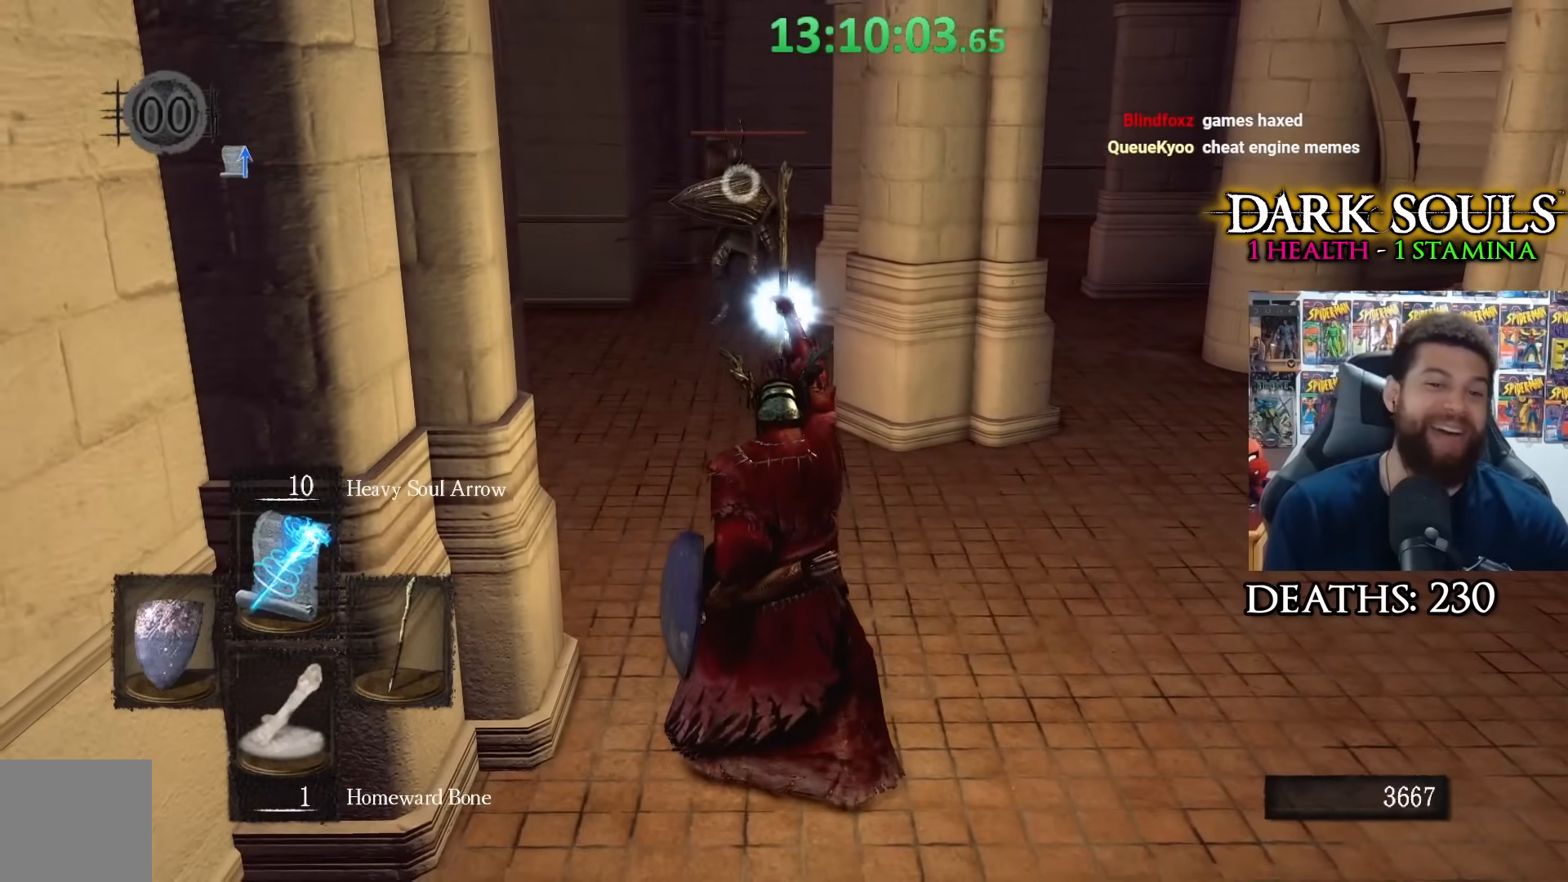
{"buttons": [], "left_stick": "center", "right_stick": "center", "events": []}
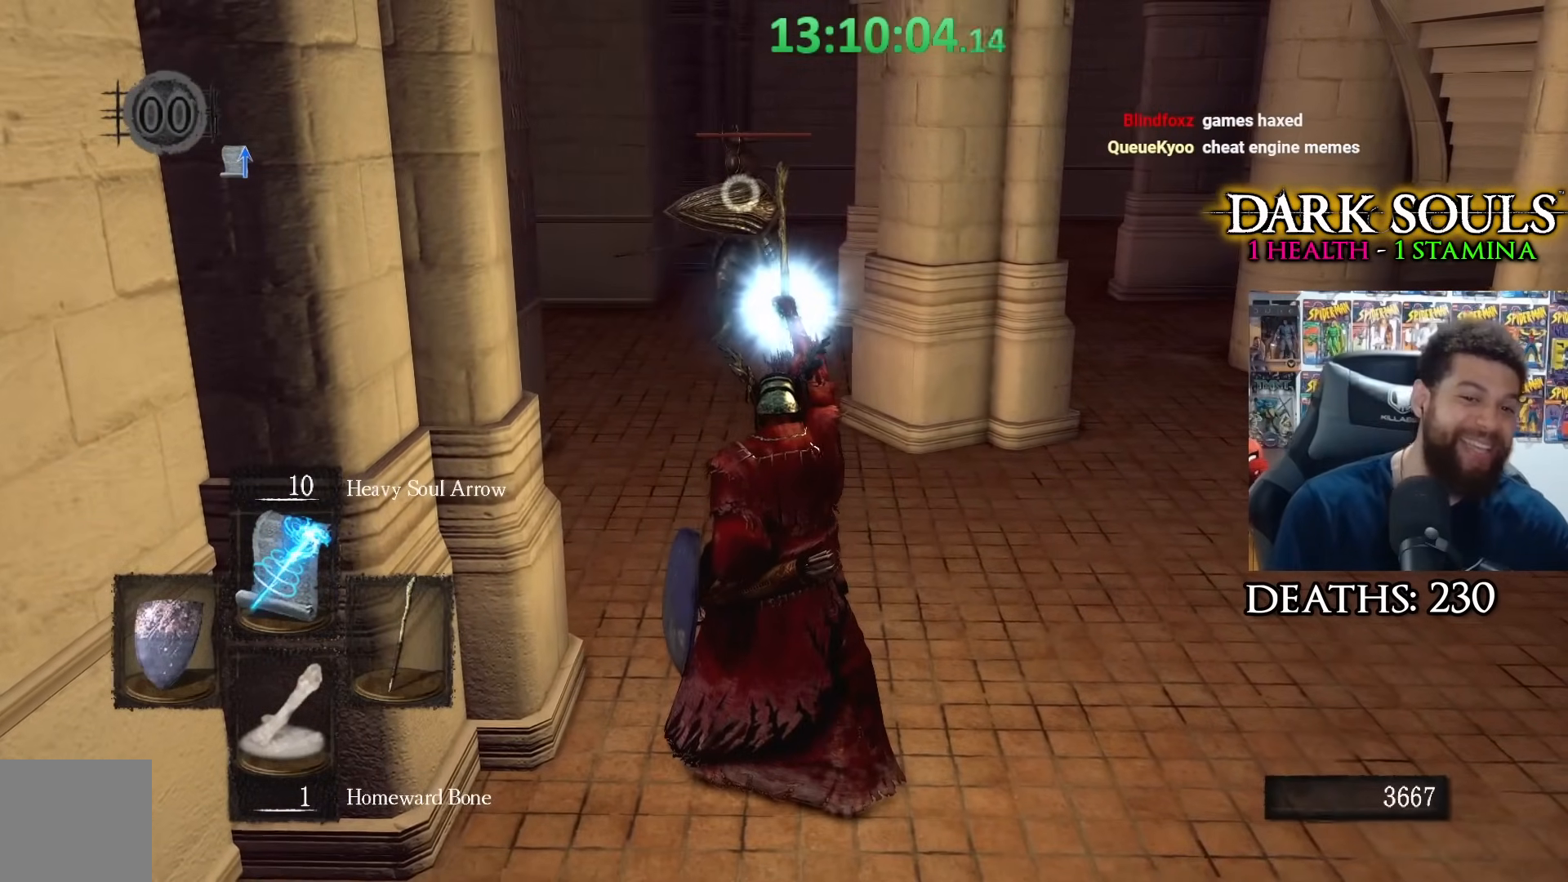
{"buttons": [], "left_stick": "center", "right_stick": "center", "events": []}
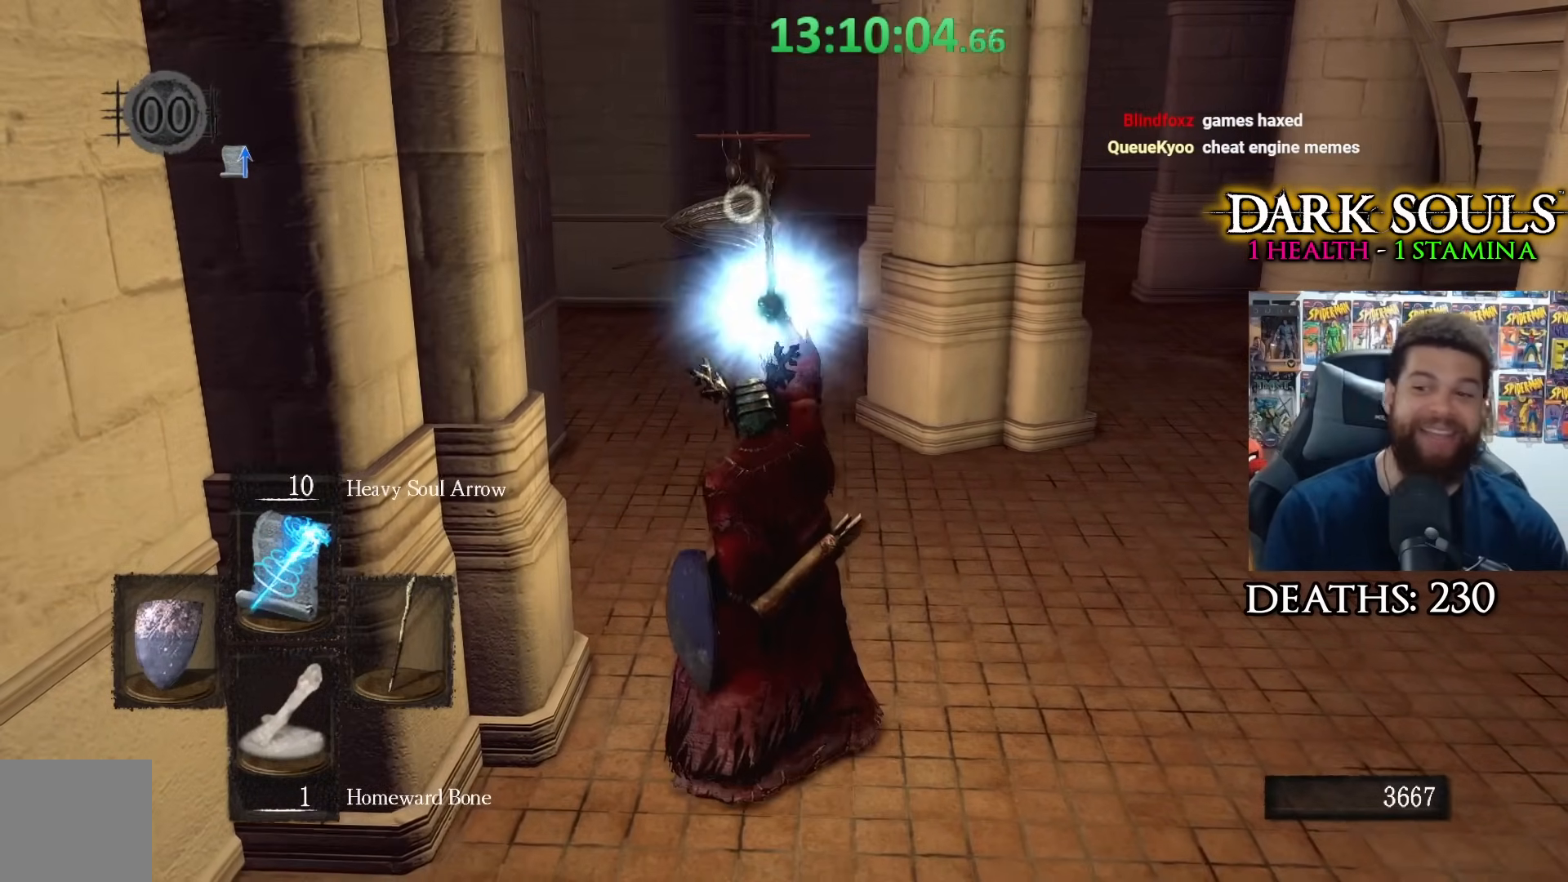
{"buttons": [], "left_stick": "down", "right_stick": "center", "events": [[433, "left_stick", "down"]]}
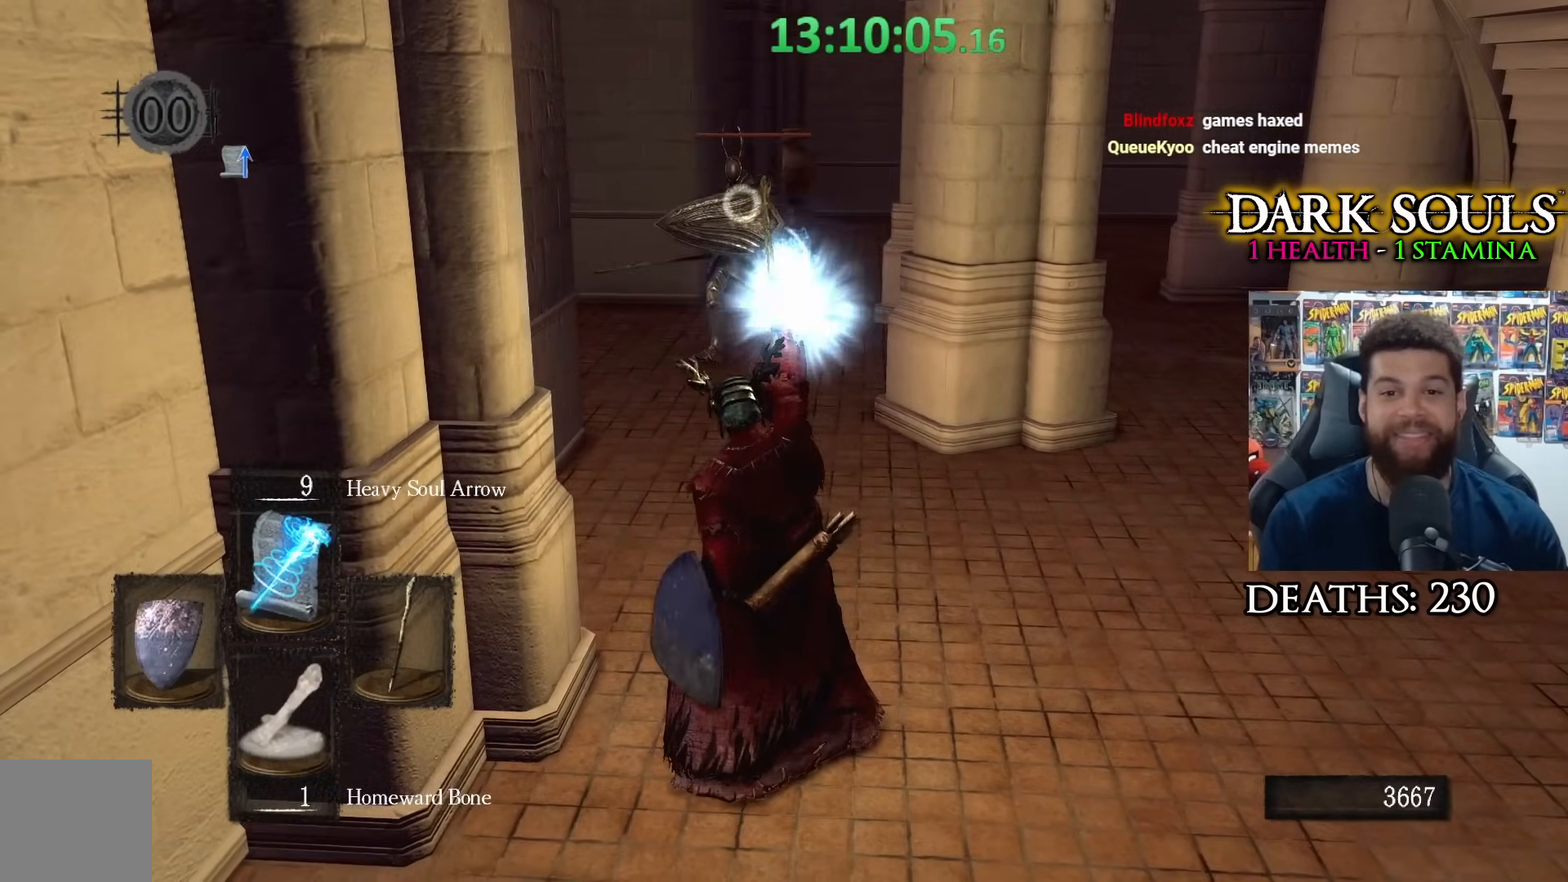
{"buttons": [], "left_stick": "down", "right_stick": "center", "events": []}
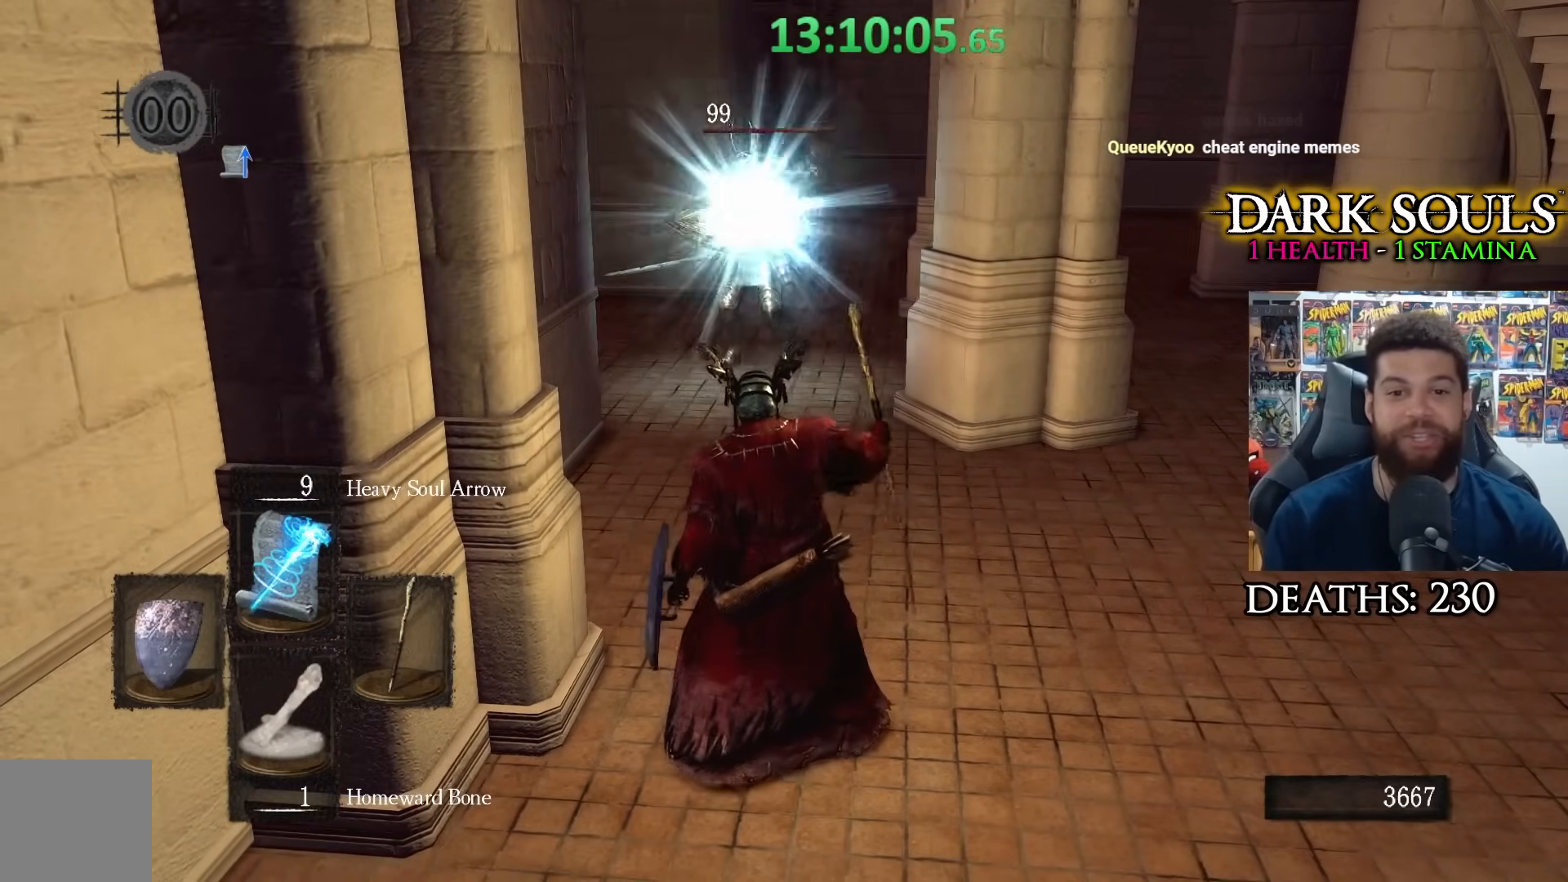
{"buttons": [], "left_stick": "down-right", "right_stick": "center", "events": [[200, "left_stick", "down-right"]]}
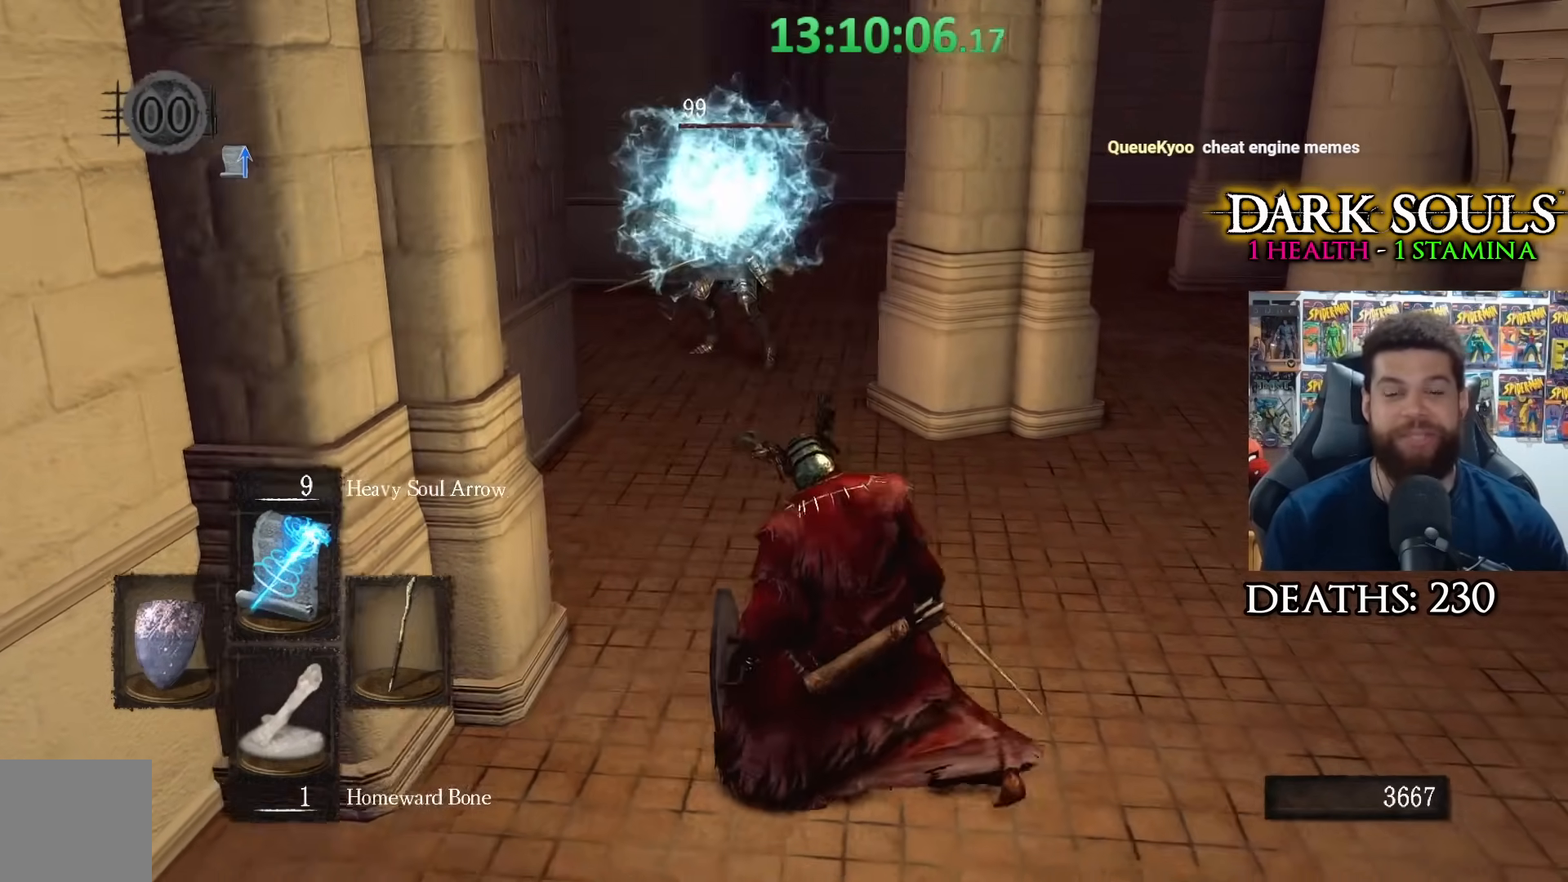
{"buttons": [], "left_stick": "down-right", "right_stick": "center", "events": []}
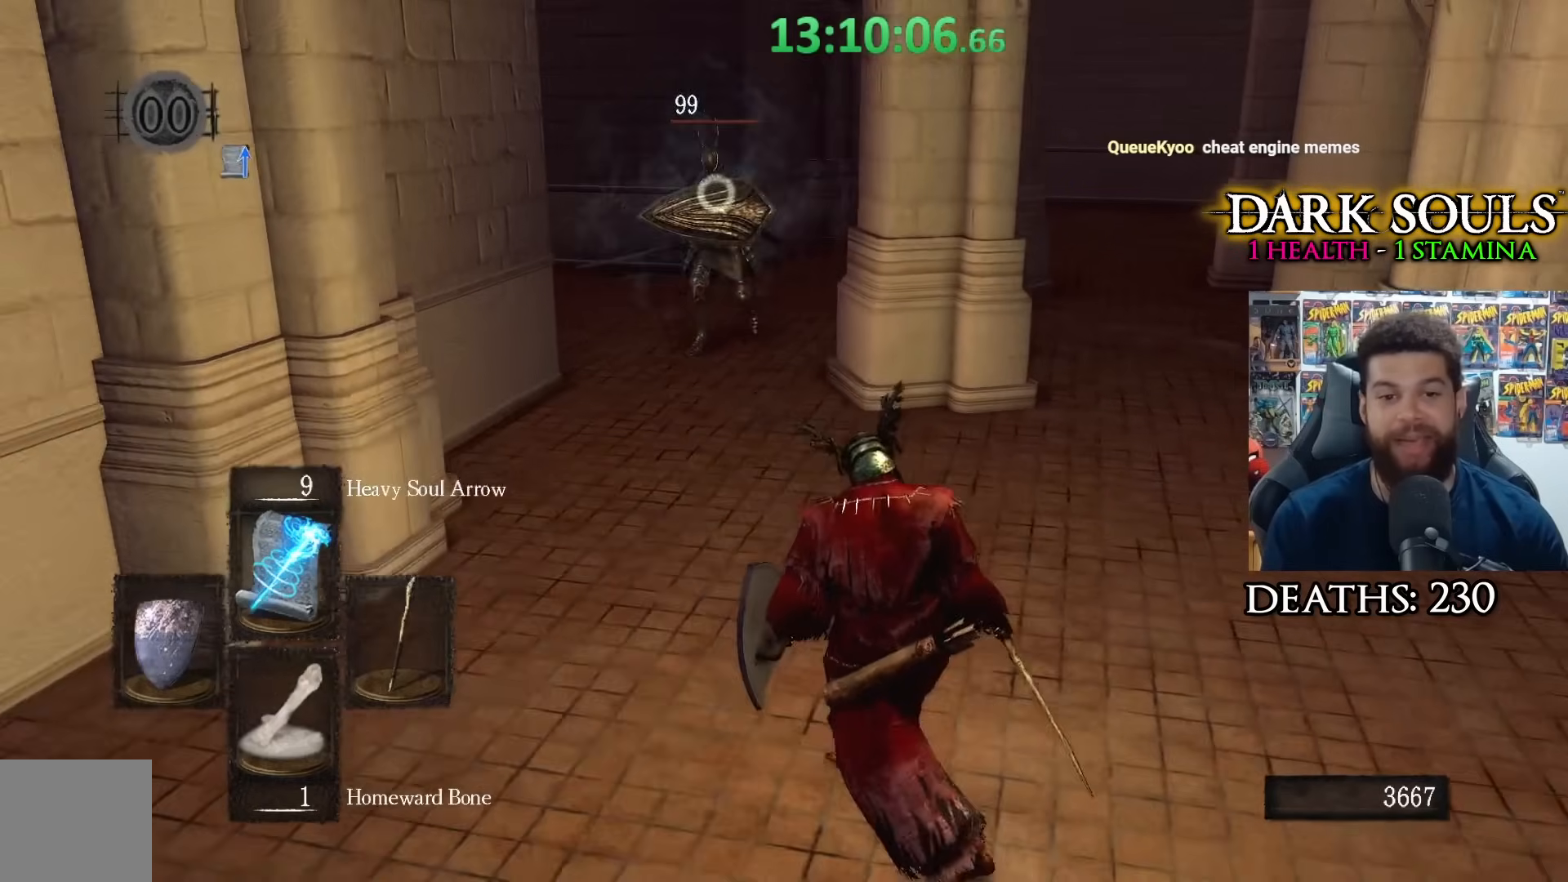
{"buttons": [], "left_stick": "center", "right_stick": "center", "events": [[83, "R1", "down"], [200, "R1", "up"], [483, "left_stick", "center"]]}
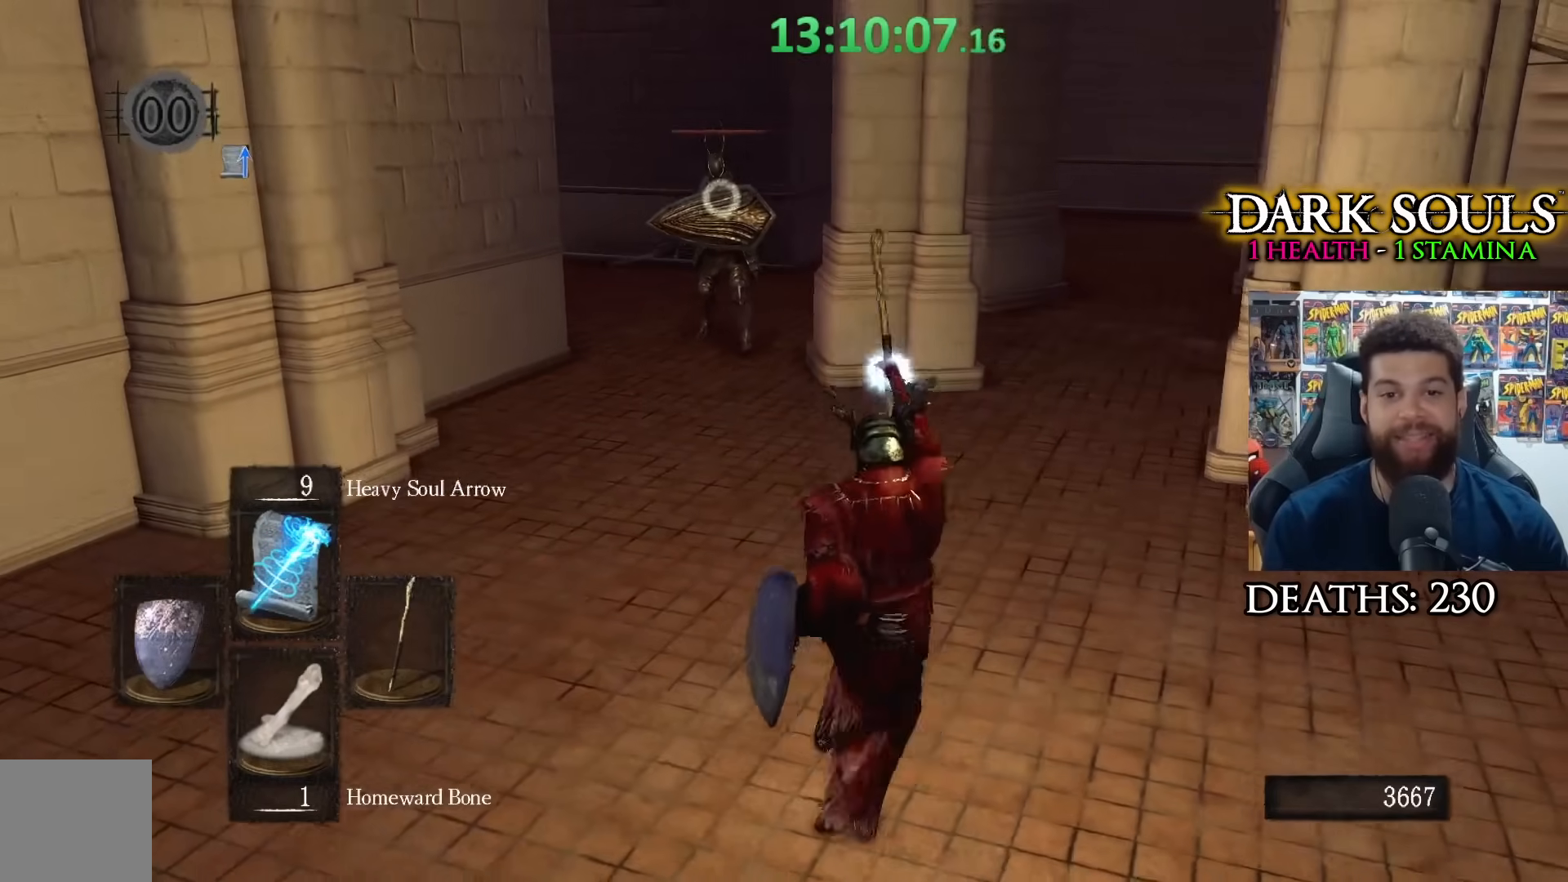
{"buttons": [], "left_stick": "up", "right_stick": "center", "events": [[450, "left_stick", "up"]]}
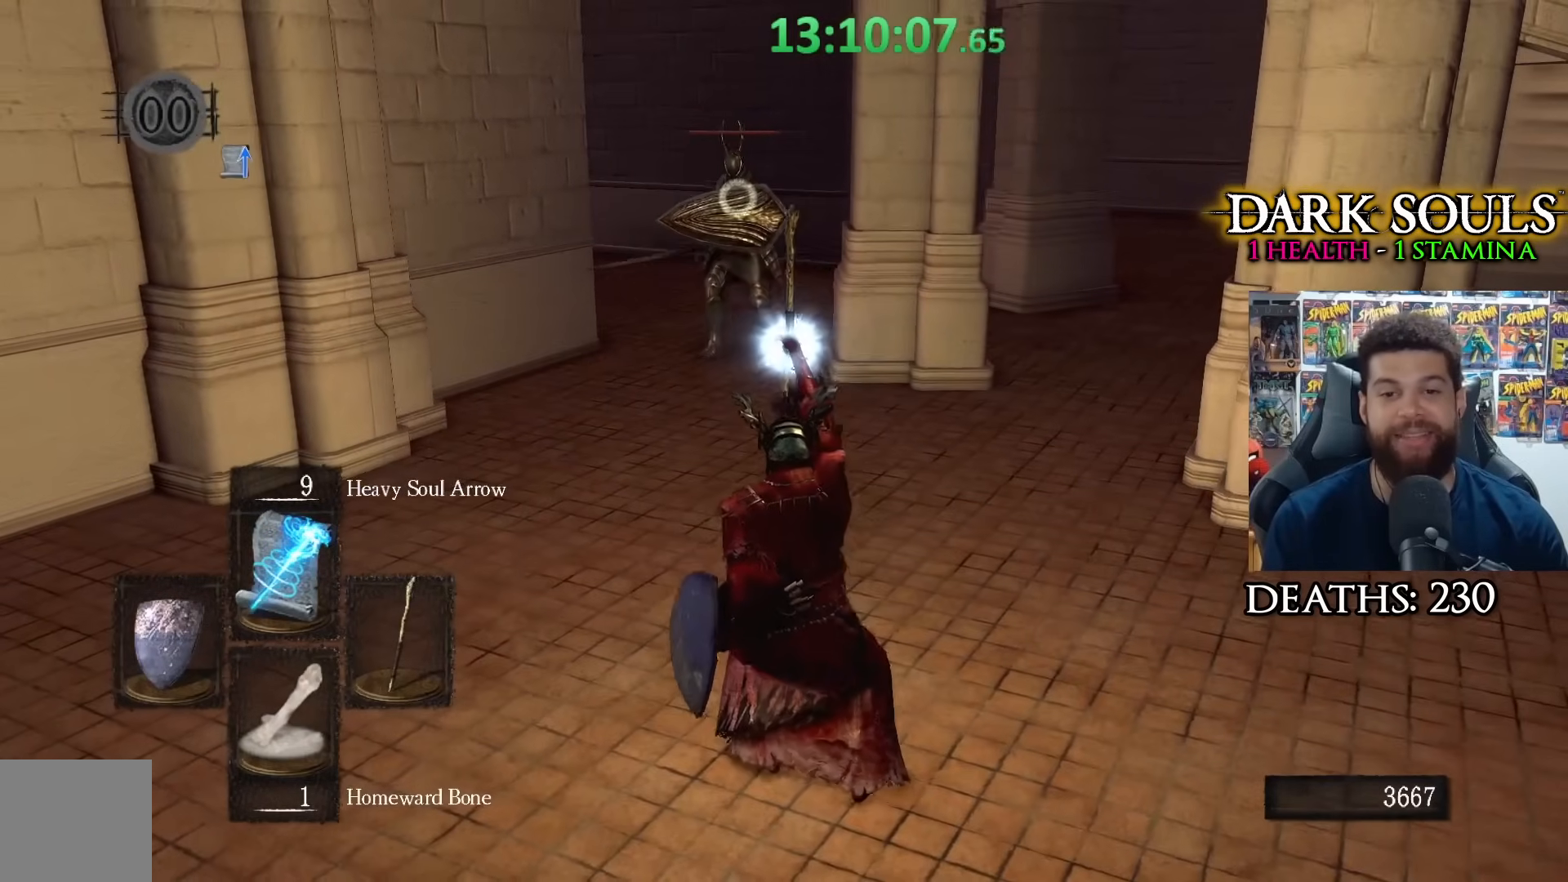
{"buttons": [], "left_stick": "down", "right_stick": "center", "events": [[133, "left_stick", "center"], [433, "left_stick", "down"]]}
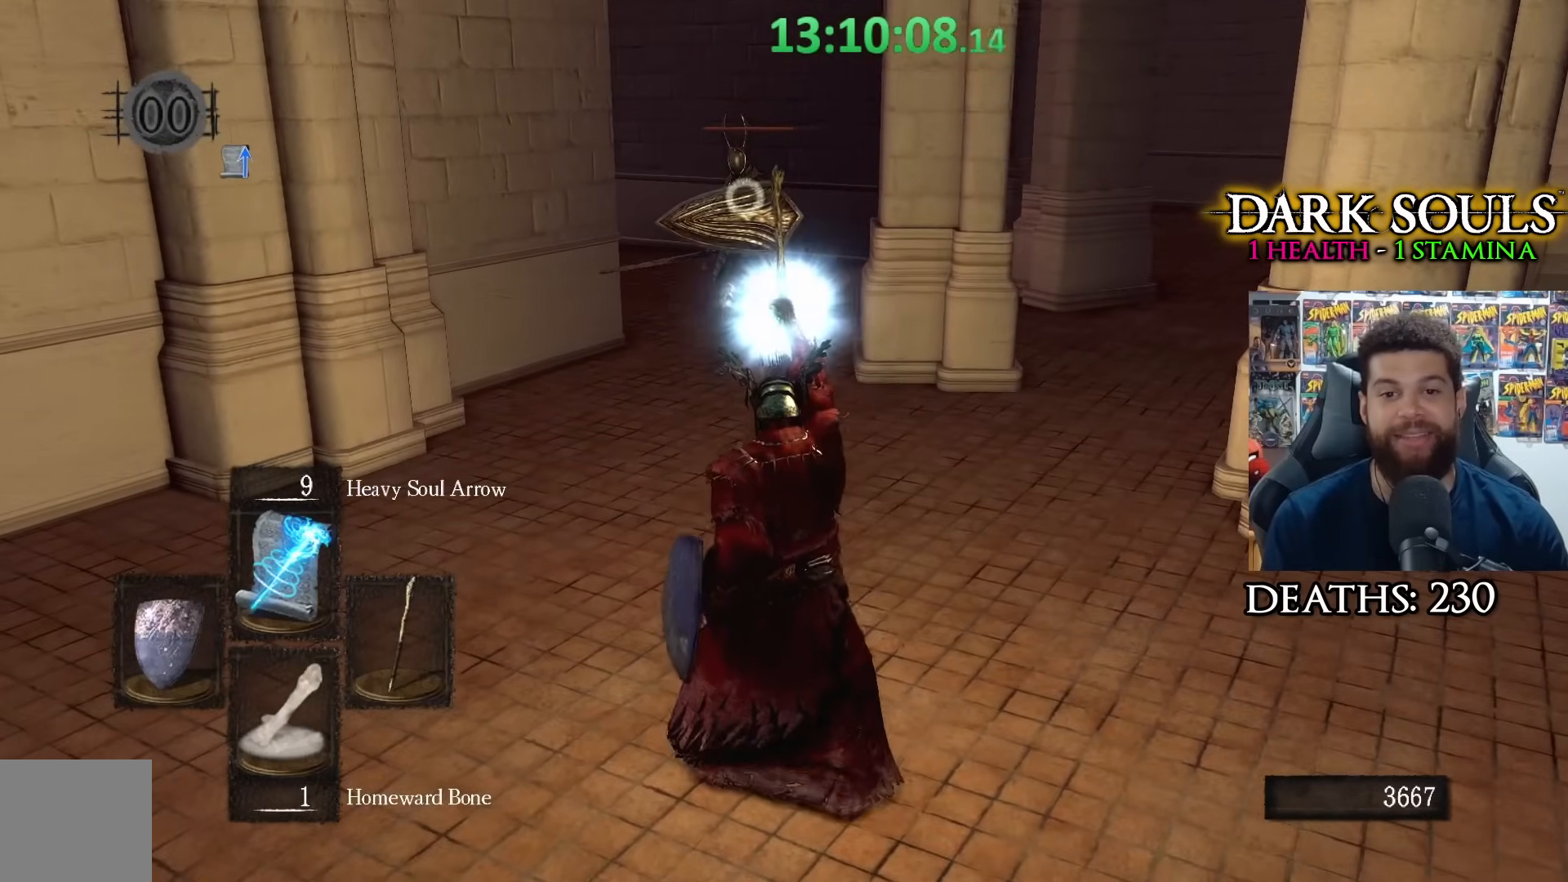
{"buttons": [], "left_stick": "down", "right_stick": "center", "events": [[217, "left_stick", "center"], [417, "left_stick", "down"]]}
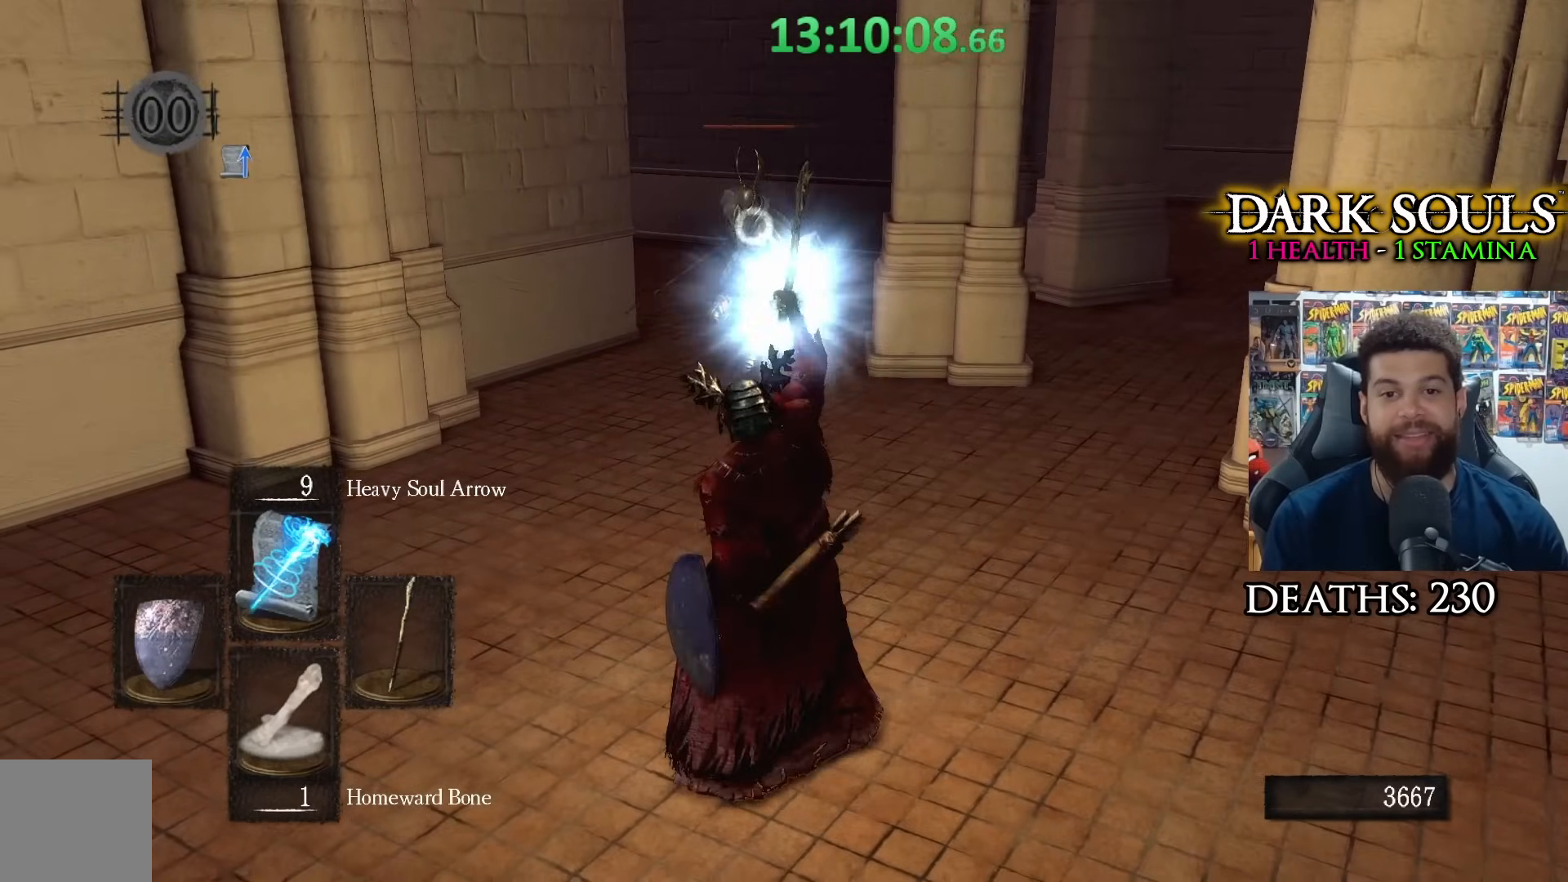
{"buttons": [], "left_stick": "down", "right_stick": "center", "events": []}
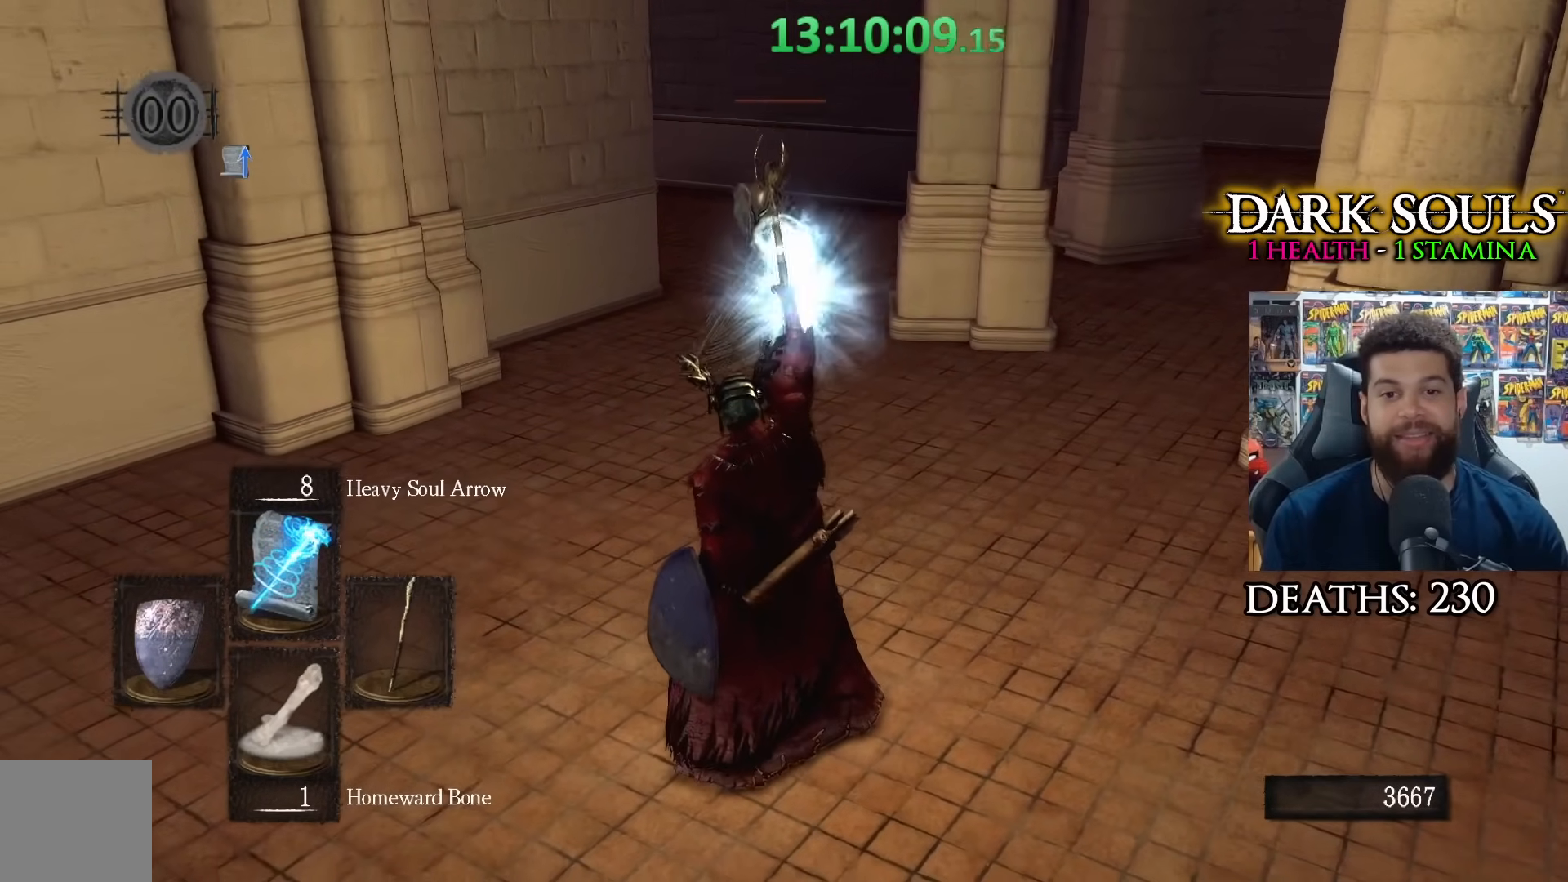
{"buttons": [], "left_stick": "down", "right_stick": "center", "events": [[350, "R3", "down"], [450, "R3", "up"]]}
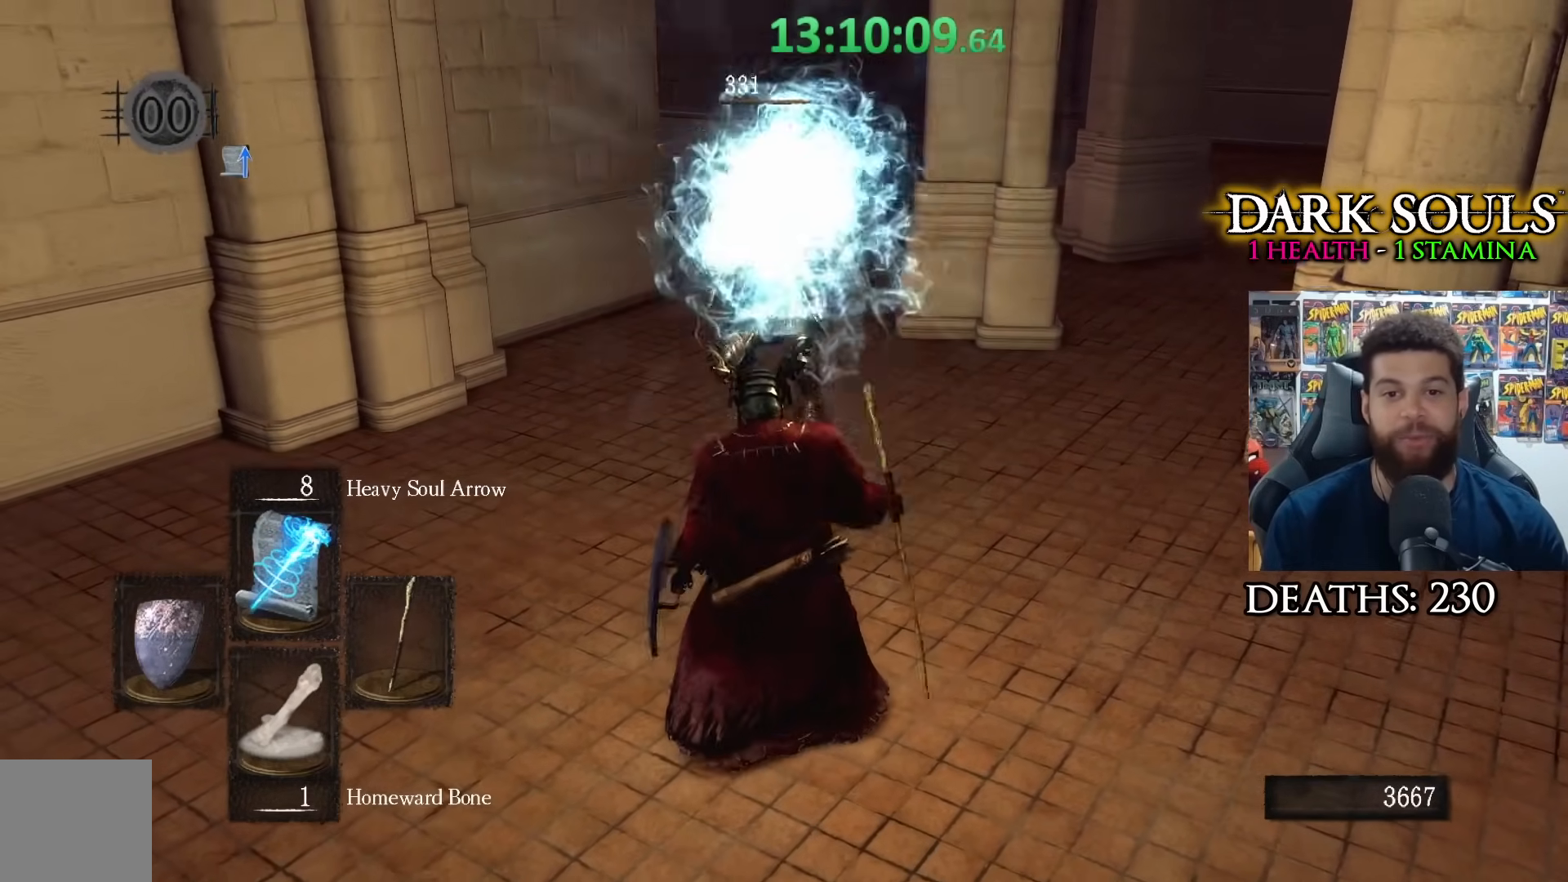
{"buttons": [], "left_stick": "left", "right_stick": "center", "events": [[233, "left_stick", "down-left"], [400, "left_stick", "left"]]}
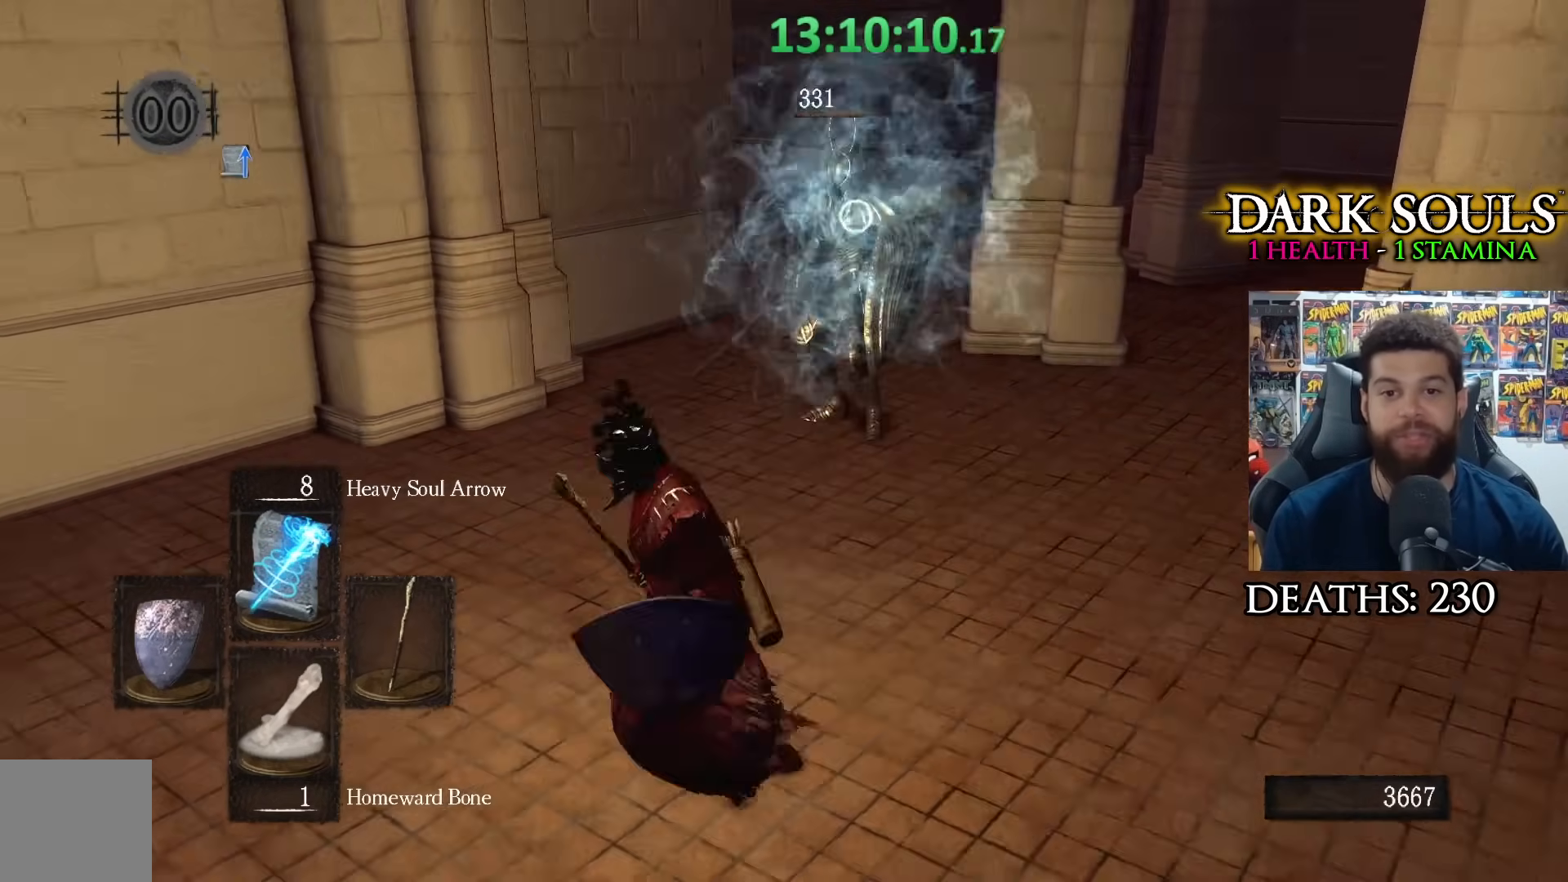
{"buttons": [], "left_stick": "left", "right_stick": "center", "events": [[167, "right_stick", "right"], [250, "left_stick", "down-left"], [367, "right_stick", "center"], [383, "left_stick", "left"]]}
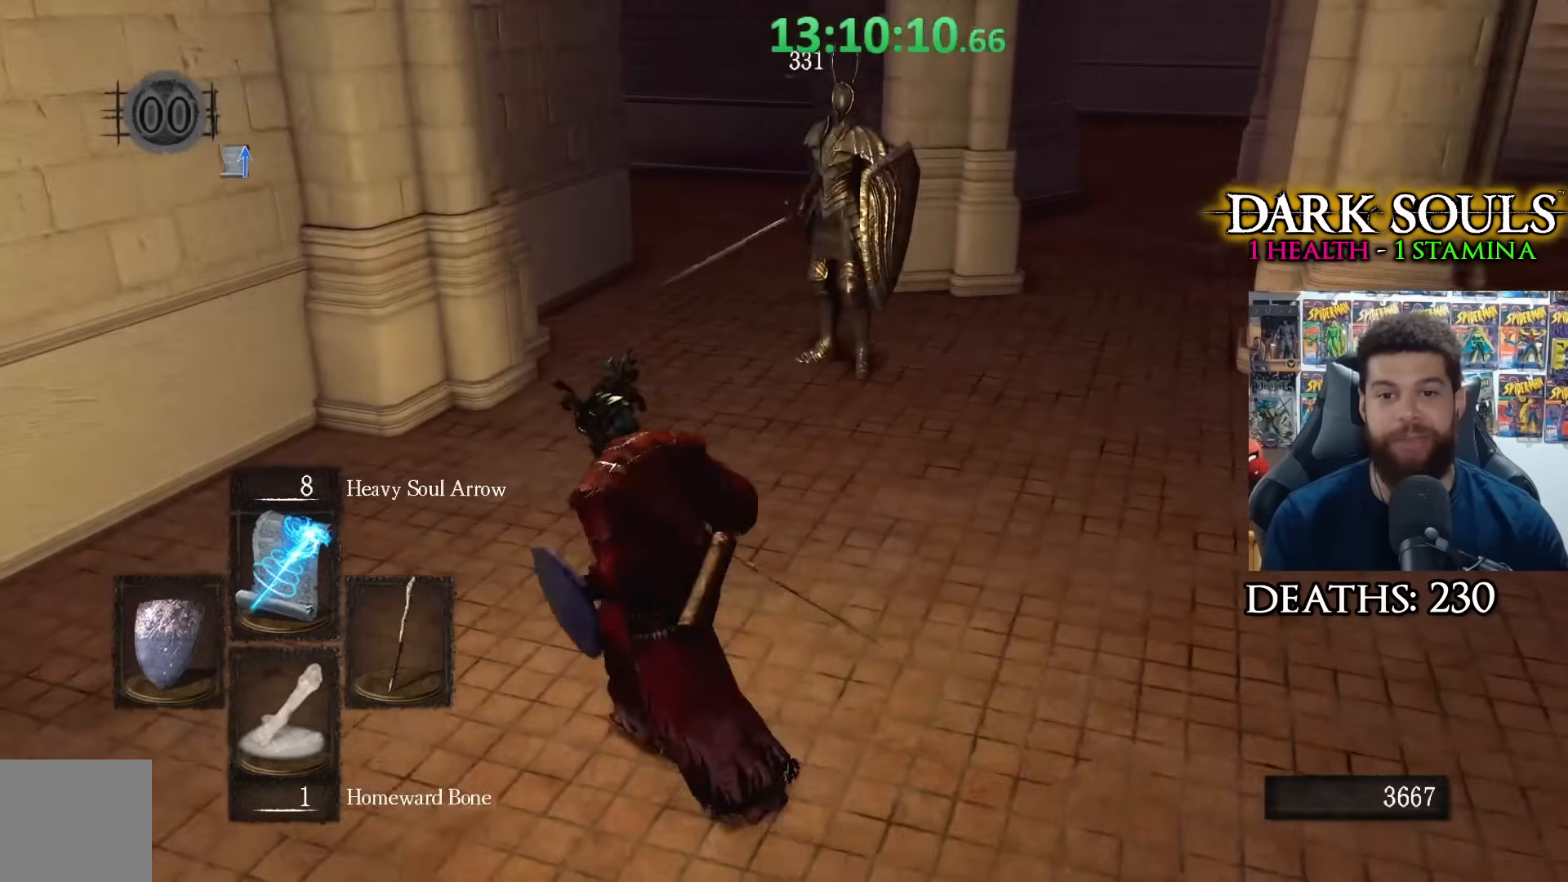
{"buttons": [], "left_stick": "down-right", "right_stick": "center", "events": [[200, "left_stick", "down-left"], [450, "left_stick", "down-right"], [450, "right_stick", "right"], [500, "right_stick", "center"]]}
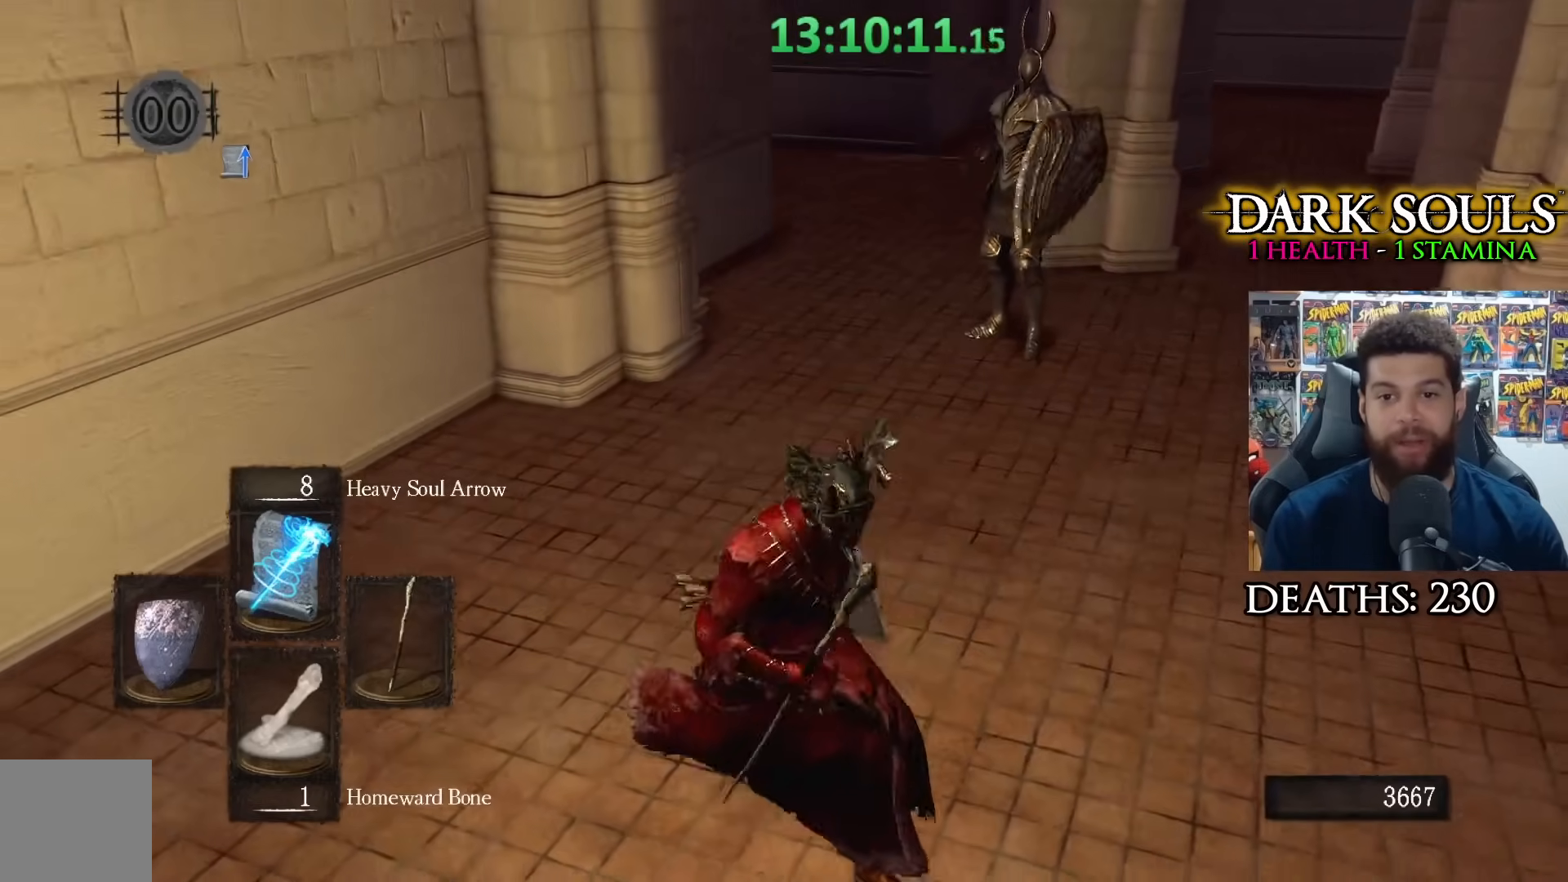
{"buttons": [], "left_stick": "right", "right_stick": "center", "events": [[33, "left_stick", "right"]]}
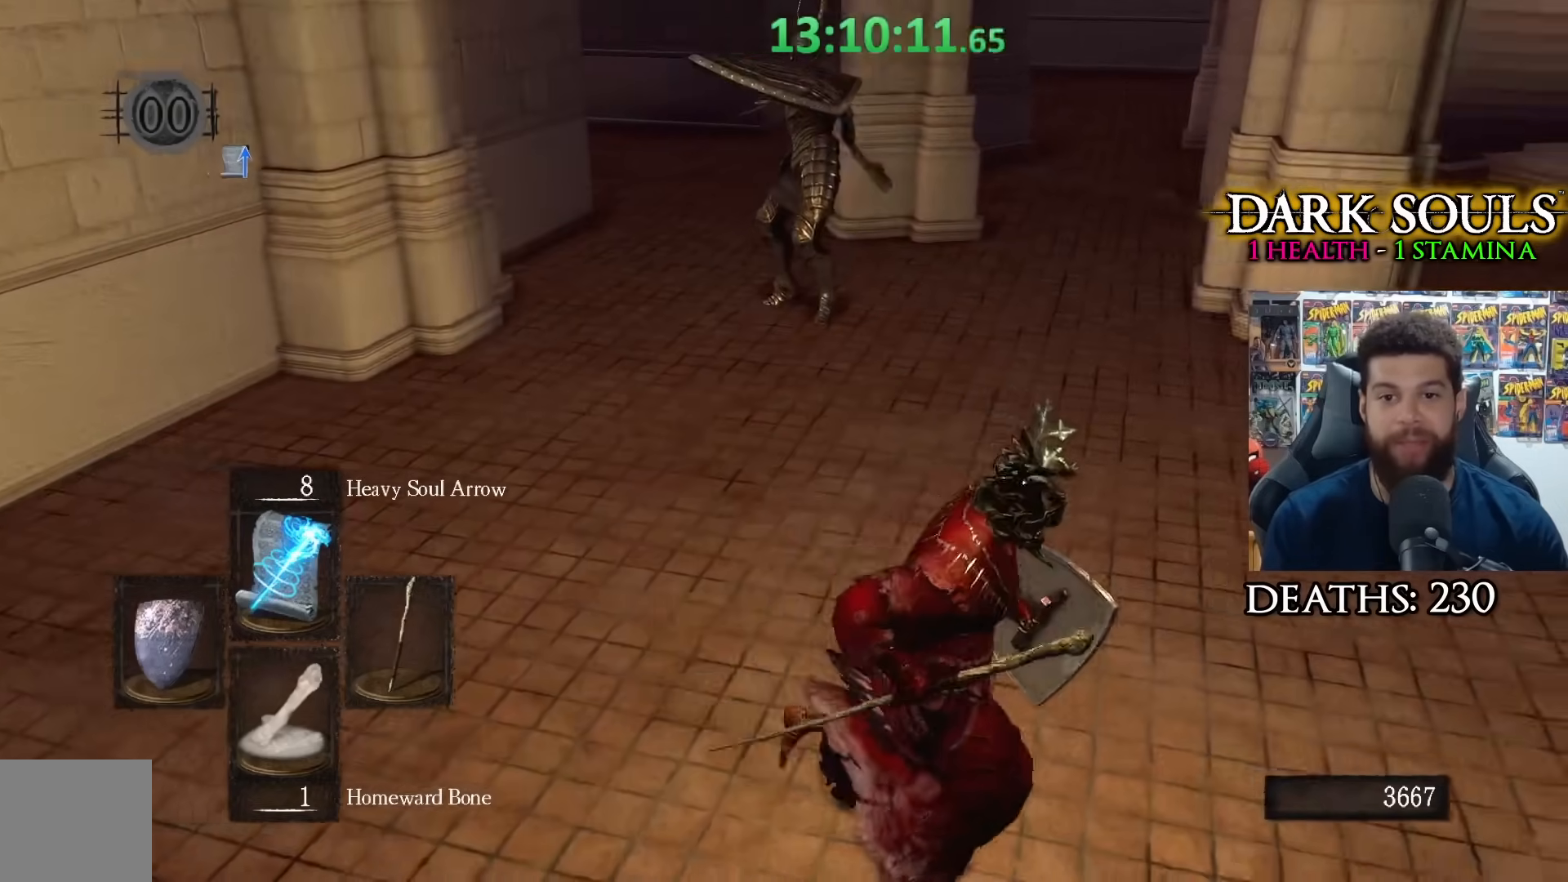
{"buttons": [], "left_stick": "up-right", "right_stick": "left", "events": [[17, "right_stick", "right"], [183, "right_stick", "center"], [250, "left_stick", "up-right"], [400, "right_stick", "left"]]}
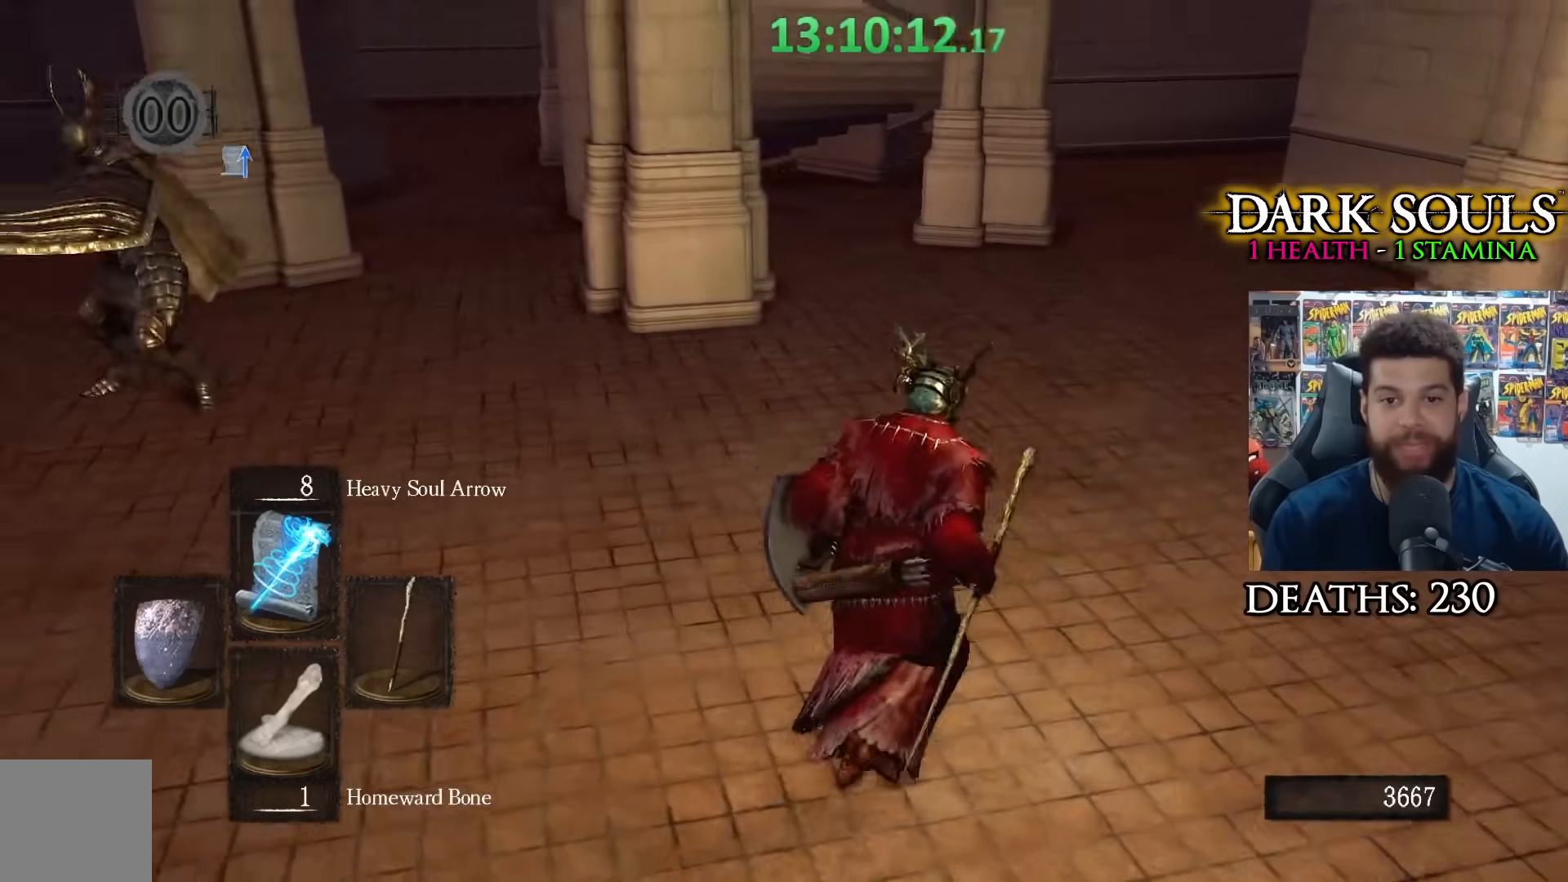
{"buttons": [], "left_stick": "down-right", "right_stick": "center", "events": [[67, "left_stick", "right"], [183, "left_stick", "down-right"], [367, "right_stick", "center"]]}
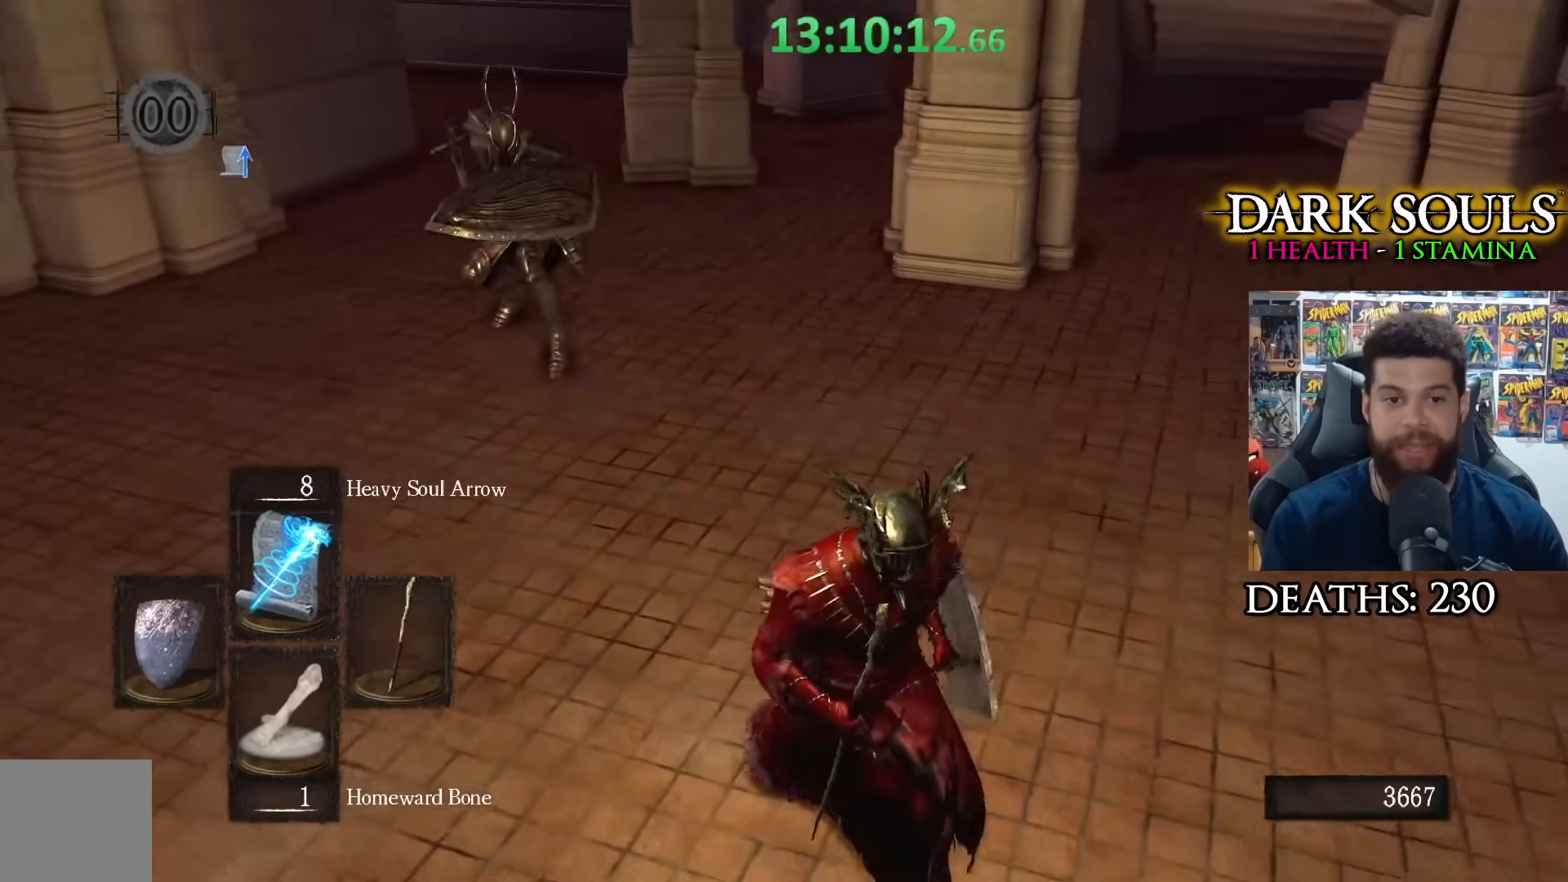
{"buttons": [], "left_stick": "center", "right_stick": "center", "events": [[233, "R1", "down"], [333, "R3", "down"], [367, "R1", "up"], [367, "left_stick", "center"], [467, "R3", "up"]]}
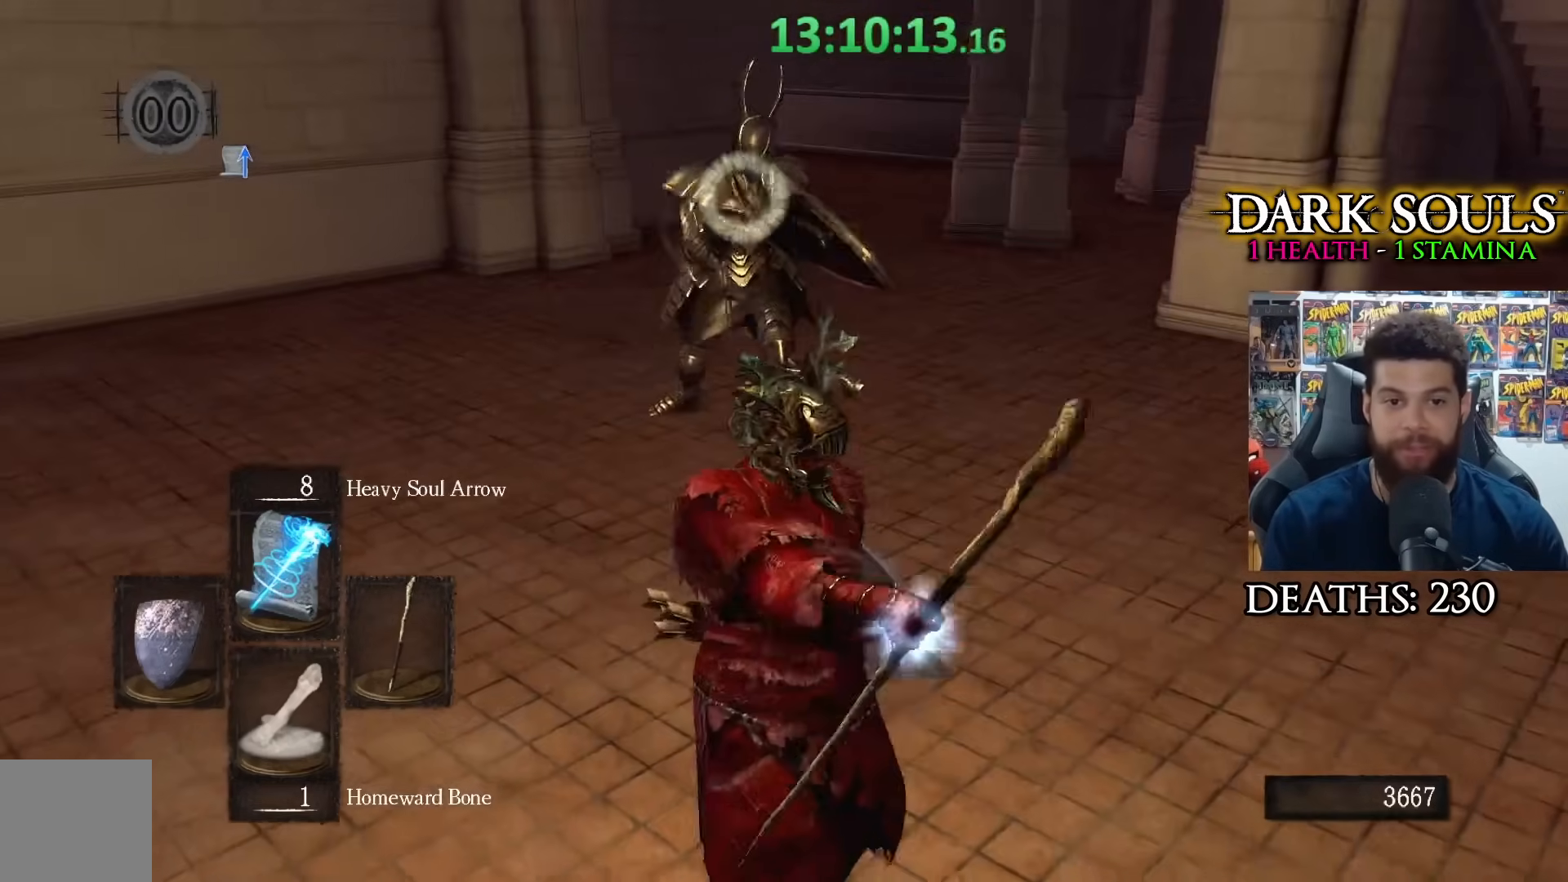
{"buttons": [], "left_stick": "down", "right_stick": "center", "events": [[467, "left_stick", "down"]]}
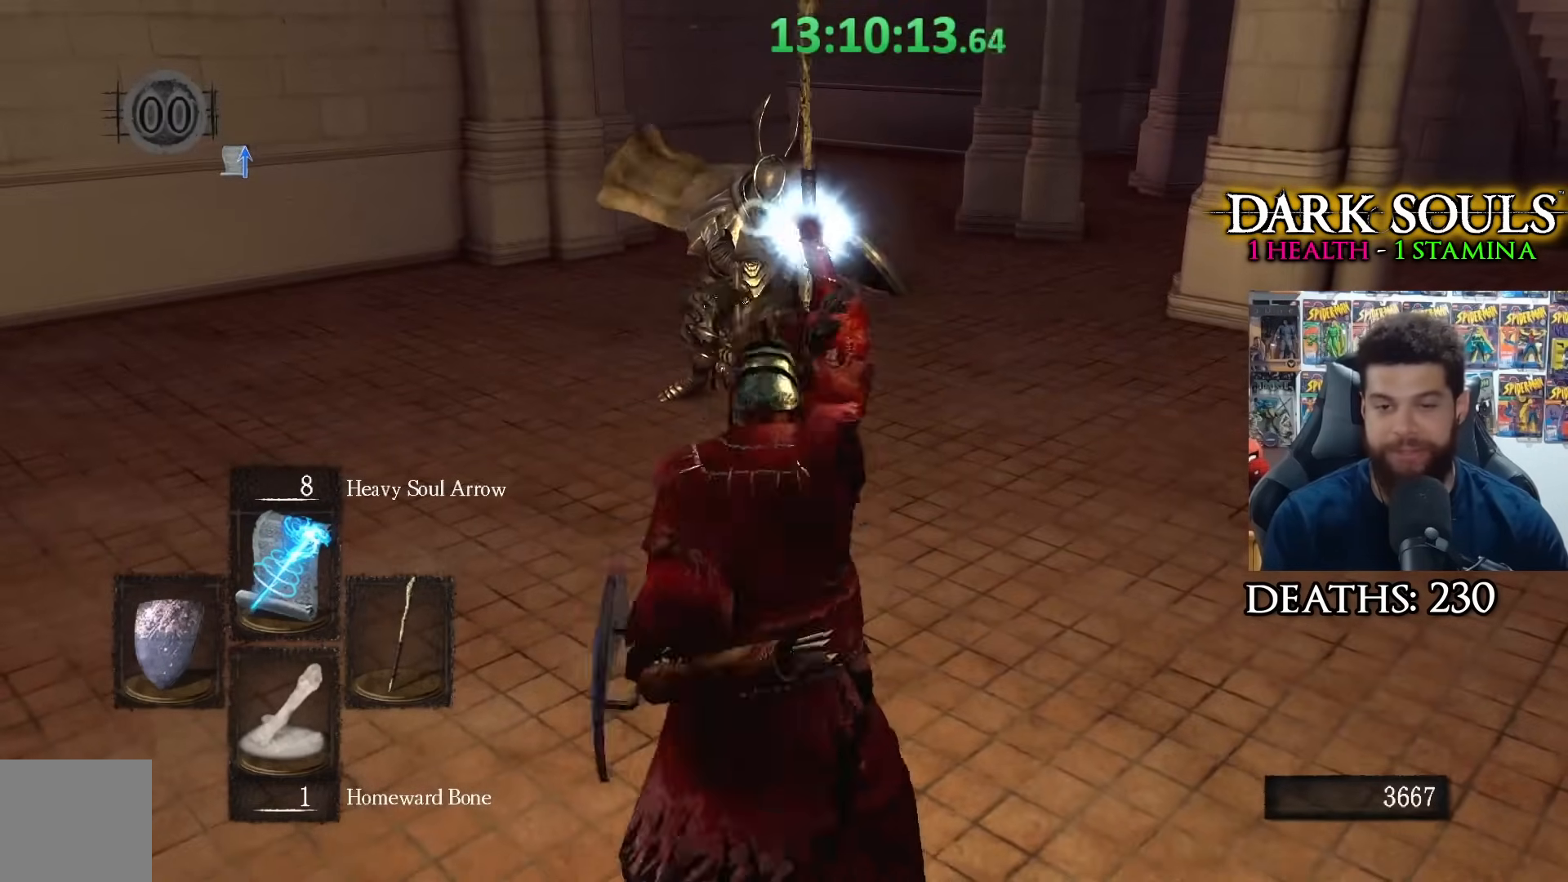
{"buttons": [], "left_stick": "down", "right_stick": "center", "events": [[133, "left_stick", "center"], [467, "left_stick", "down"]]}
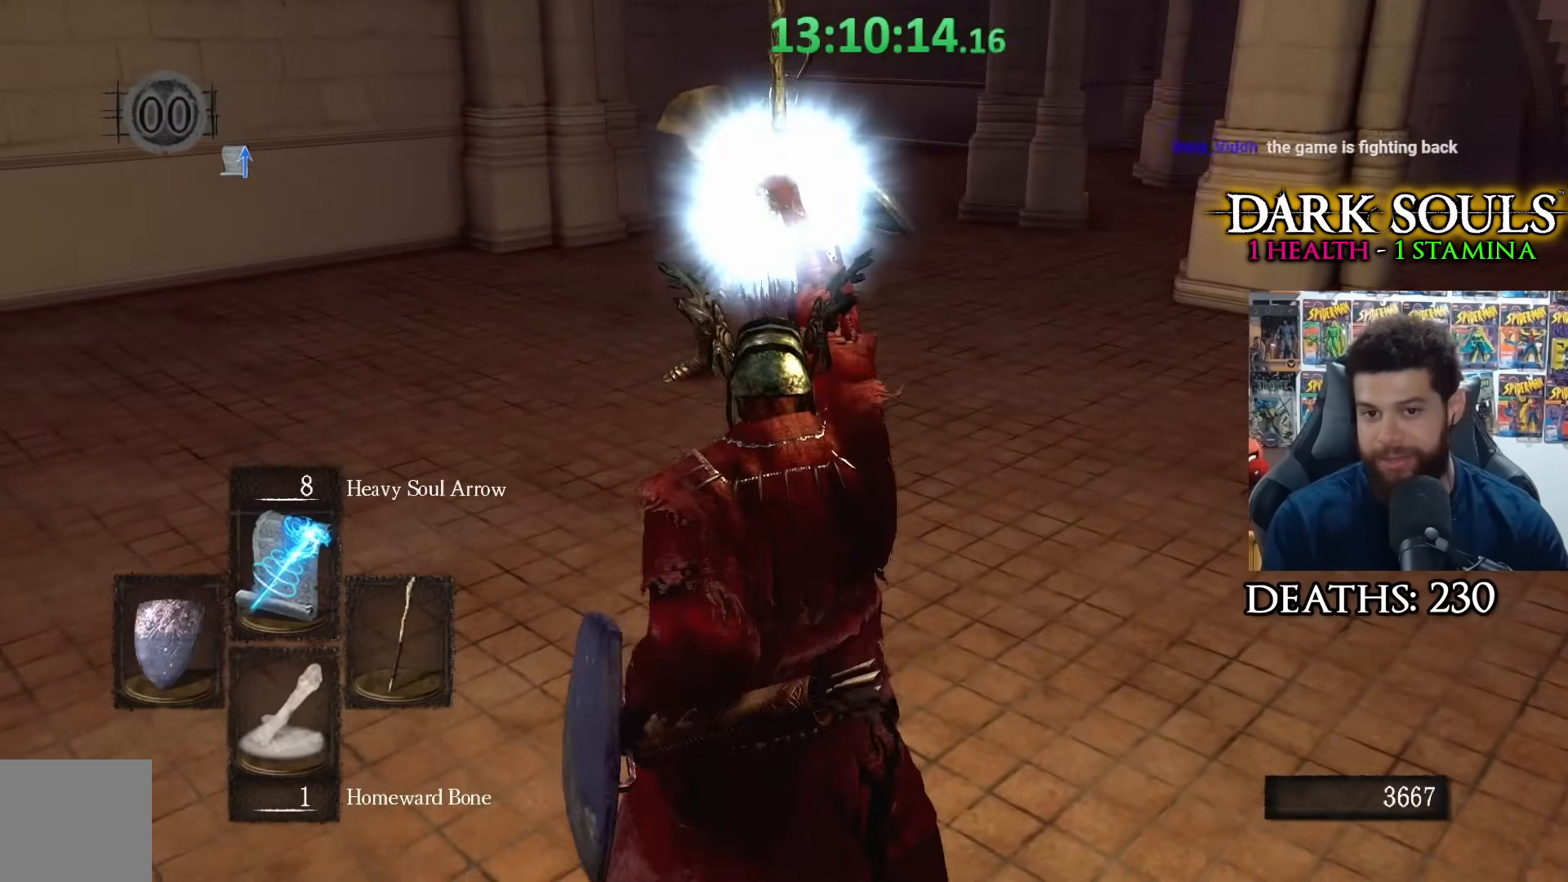
{"buttons": [], "left_stick": "down", "right_stick": "center", "events": []}
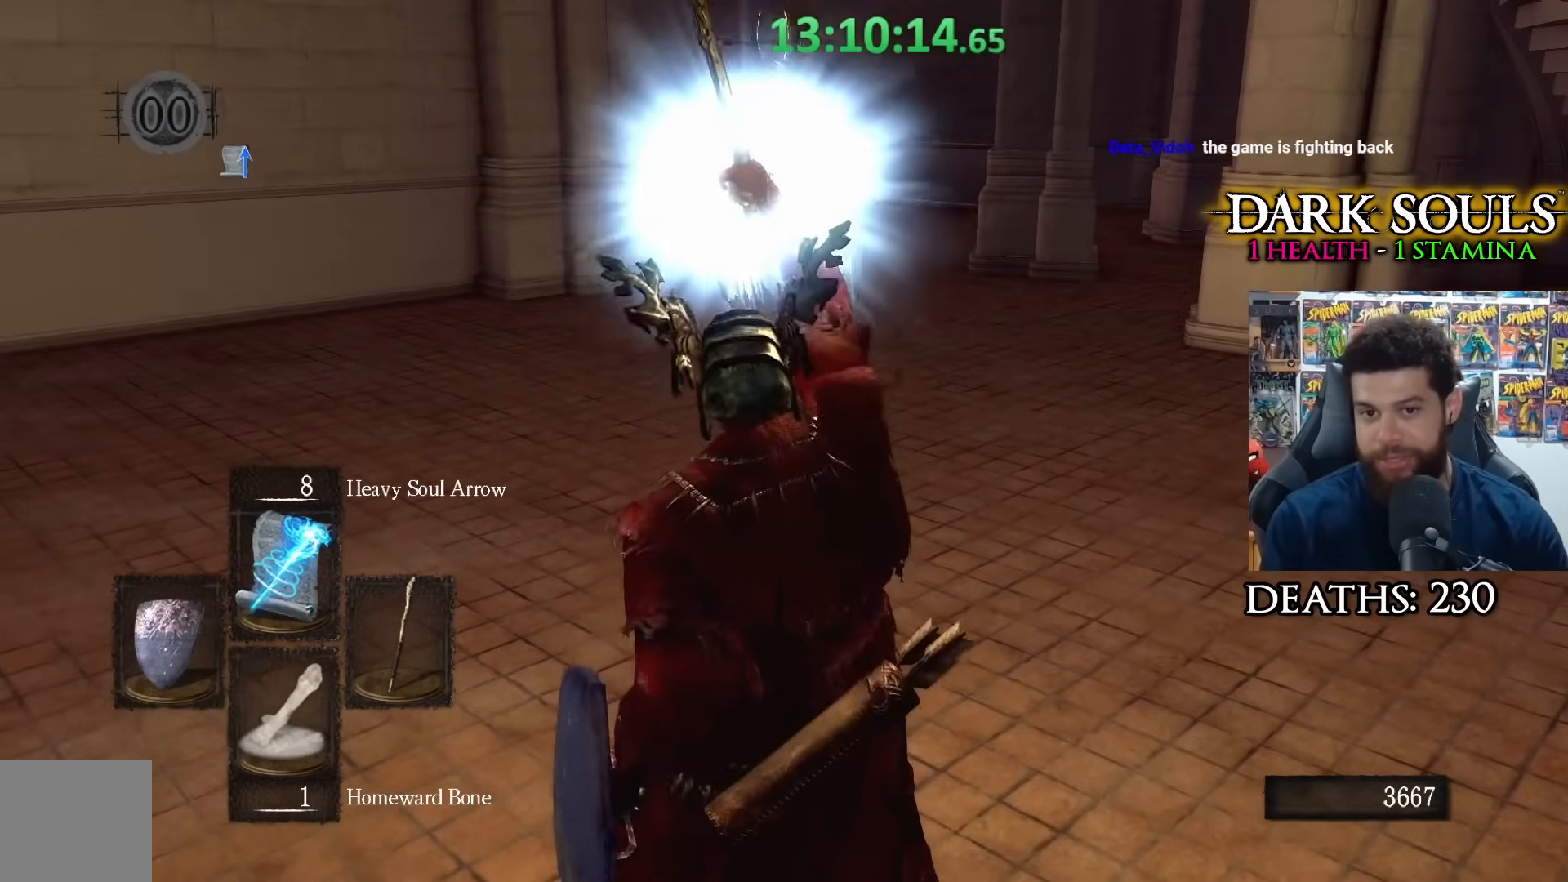
{"buttons": [], "left_stick": "down", "right_stick": "center", "events": []}
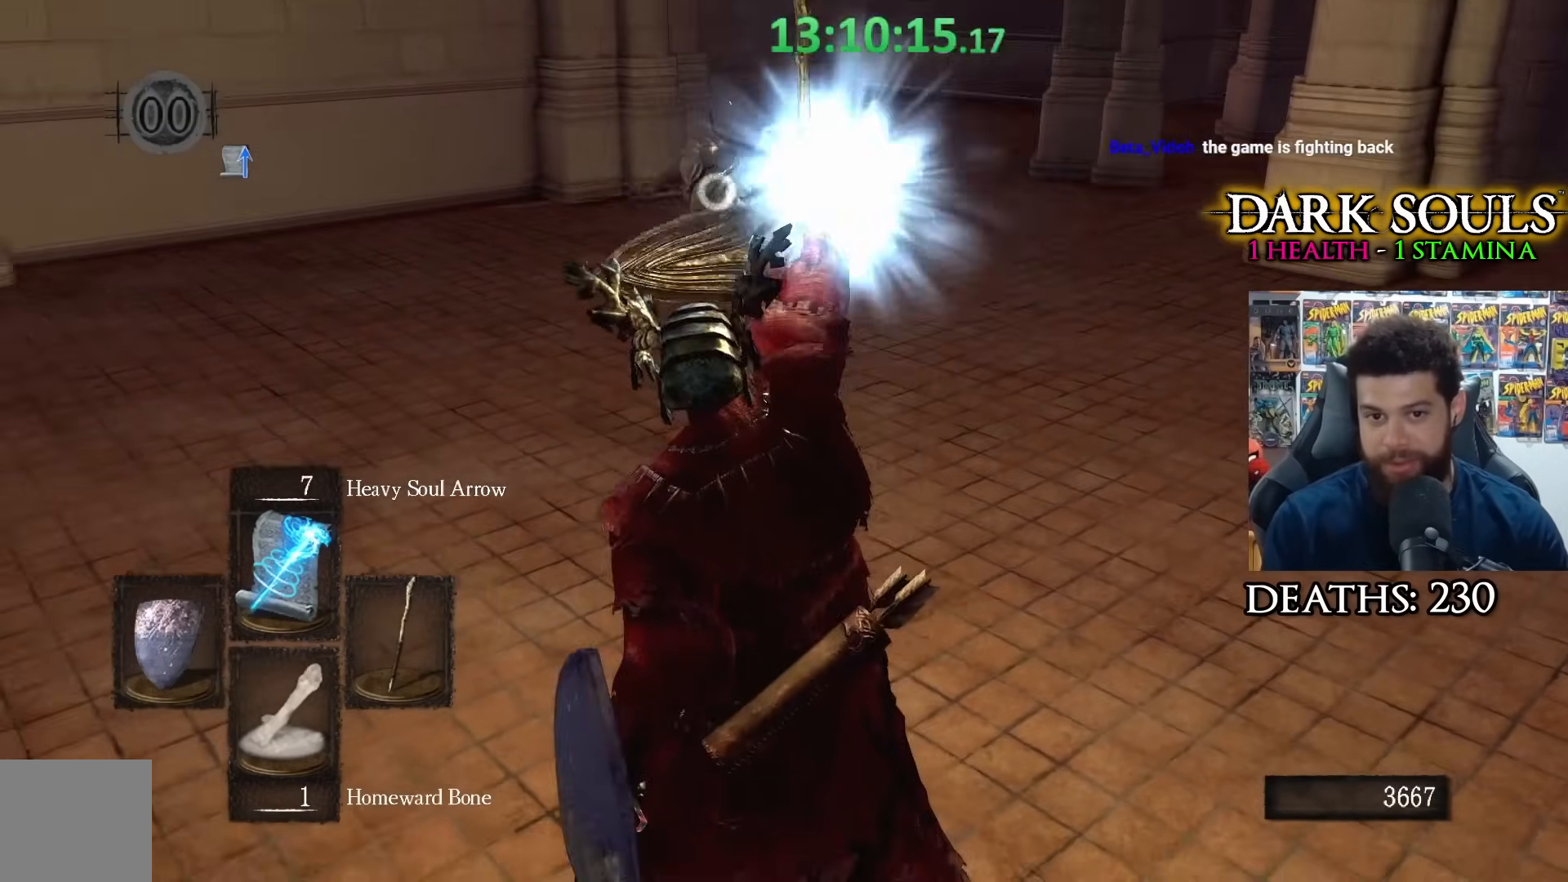
{"buttons": [], "left_stick": "down", "right_stick": "center", "events": []}
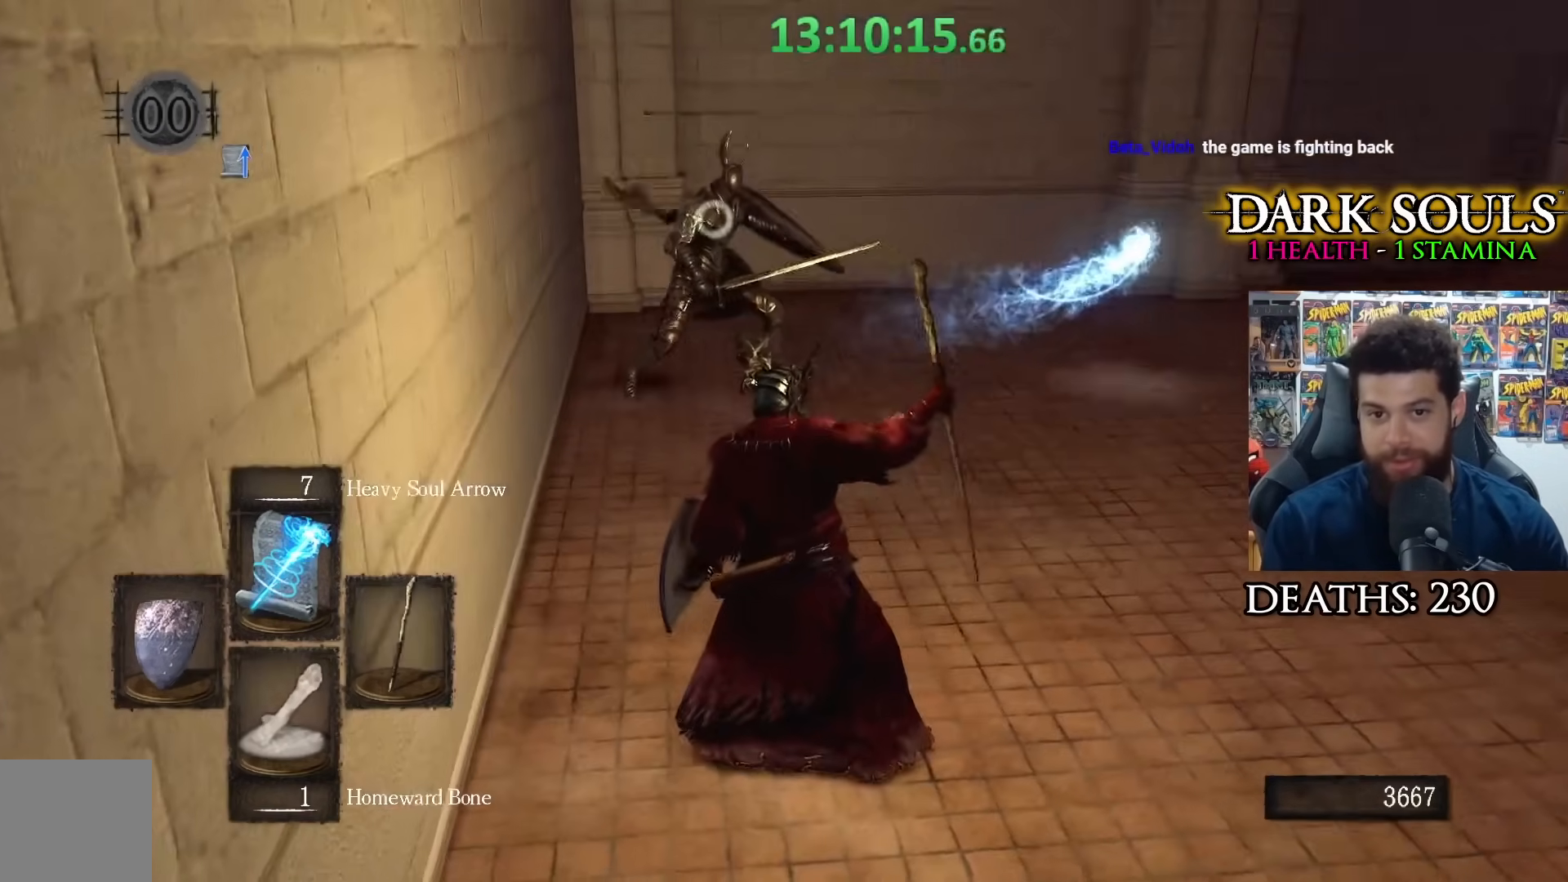
{"buttons": ["R3"], "left_stick": "down-right", "right_stick": "center", "events": [[117, "left_stick", "down-right"], [467, "R3", "down"]]}
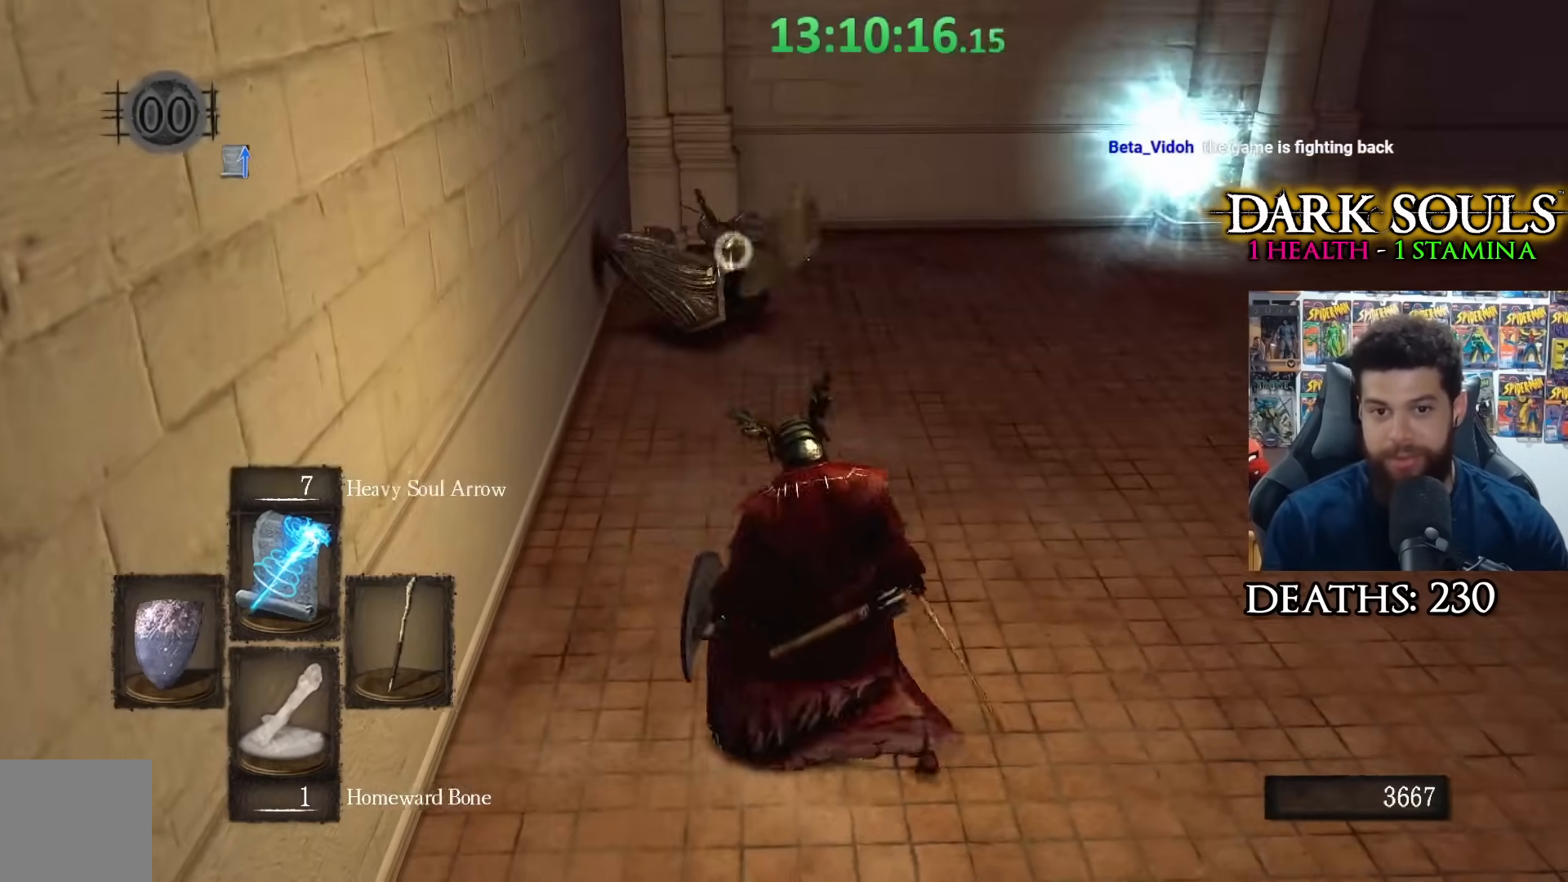
{"buttons": [], "left_stick": "down-right", "right_stick": "center", "events": [[17, "right_stick", "down"], [117, "R3", "up"], [117, "right_stick", "center"]]}